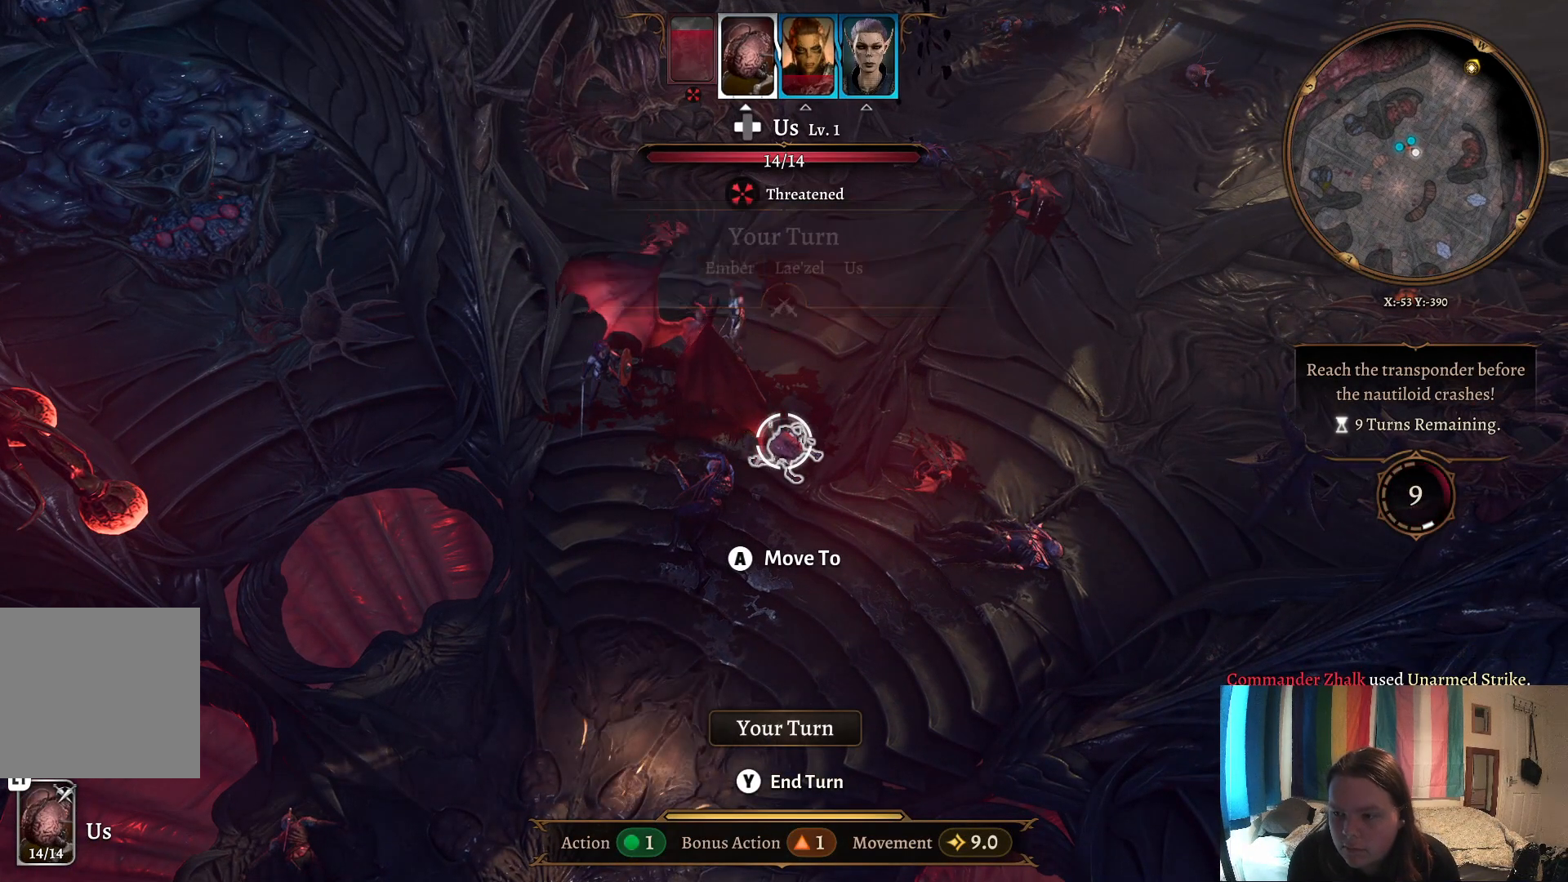
Gameplay with a controller (Xbox layout); each line is a JSON object with the inputs held at the frame after it. "events" lists button and stick changes between this image and that frame as [ms after this image, input, new state], when the widget could be followed in between.
{"buttons": [], "left_stick": "center", "right_stick": "center", "events": [[267, "R1", "down"], [383, "R1", "up"]]}
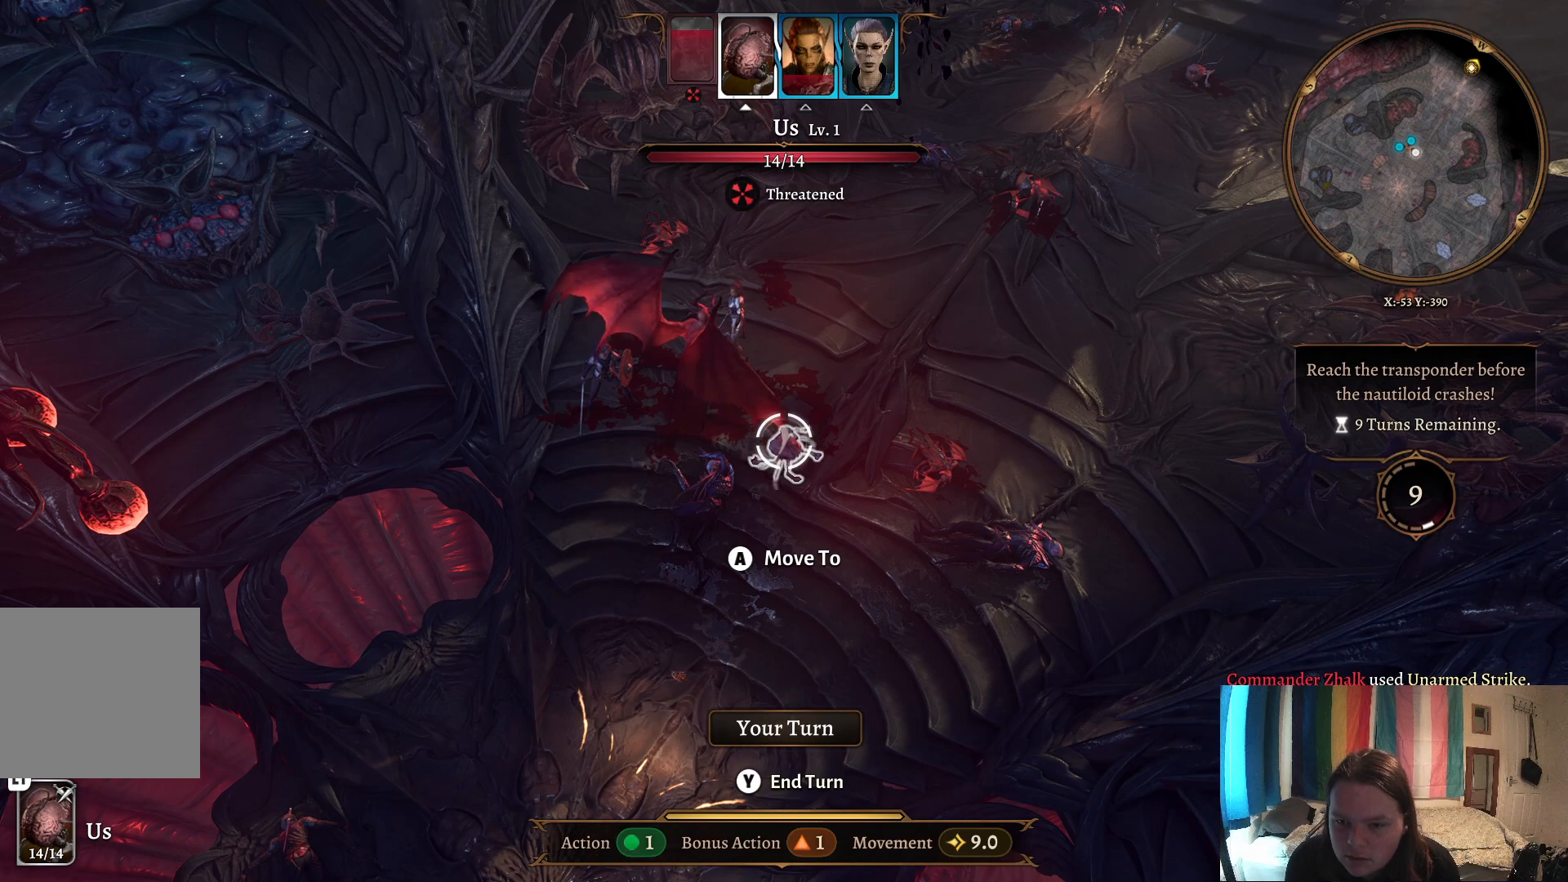
{"buttons": [], "left_stick": "center", "right_stick": "center", "events": []}
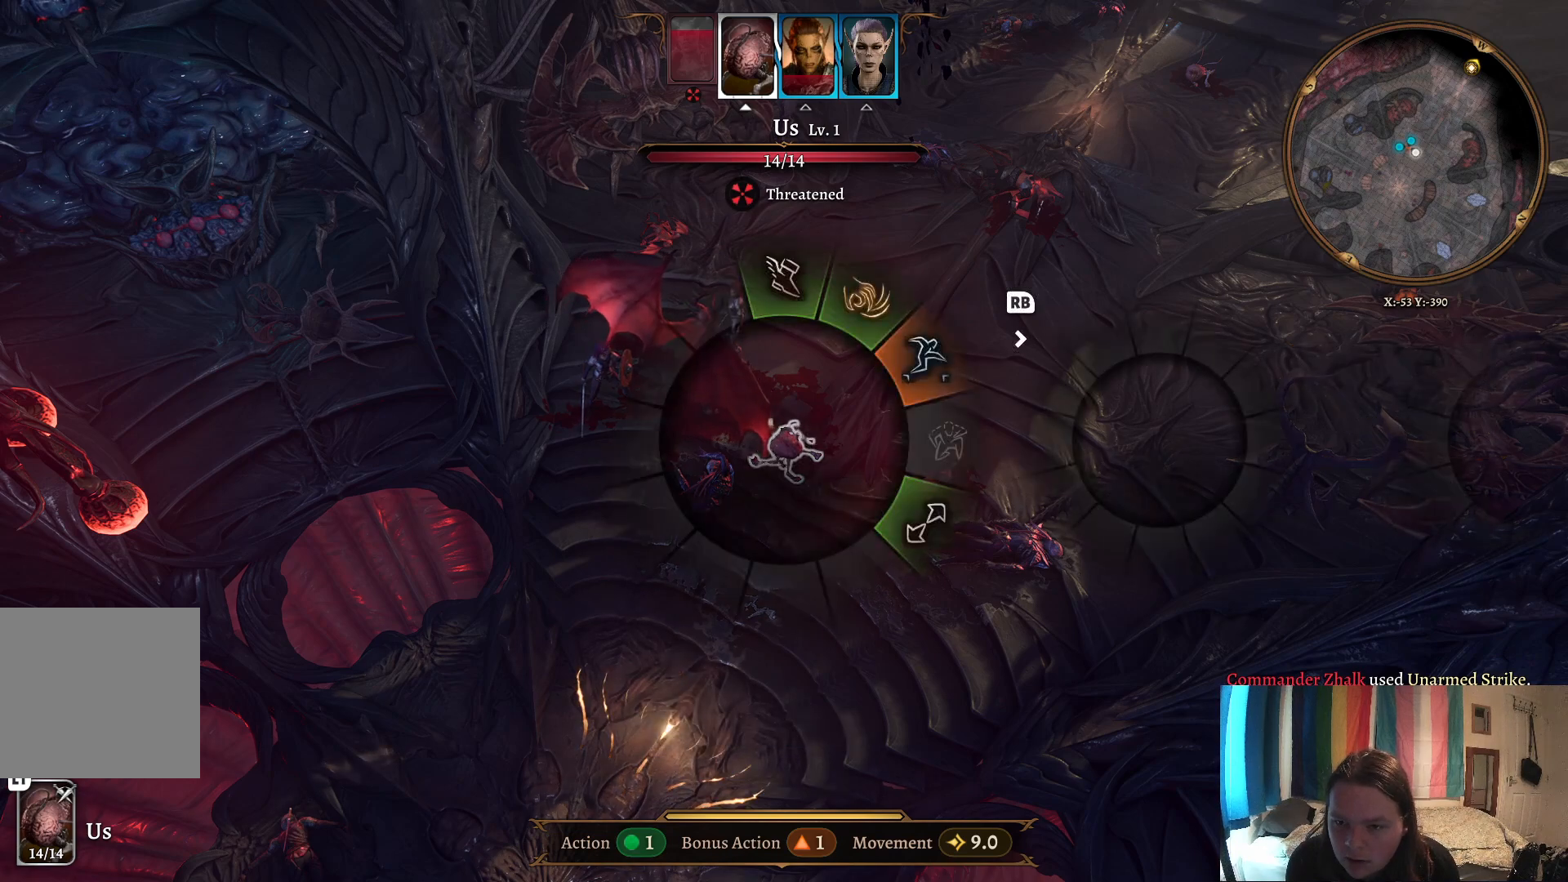
{"buttons": [], "left_stick": "up-right", "right_stick": "center", "events": [[433, "left_stick", "up-right"]]}
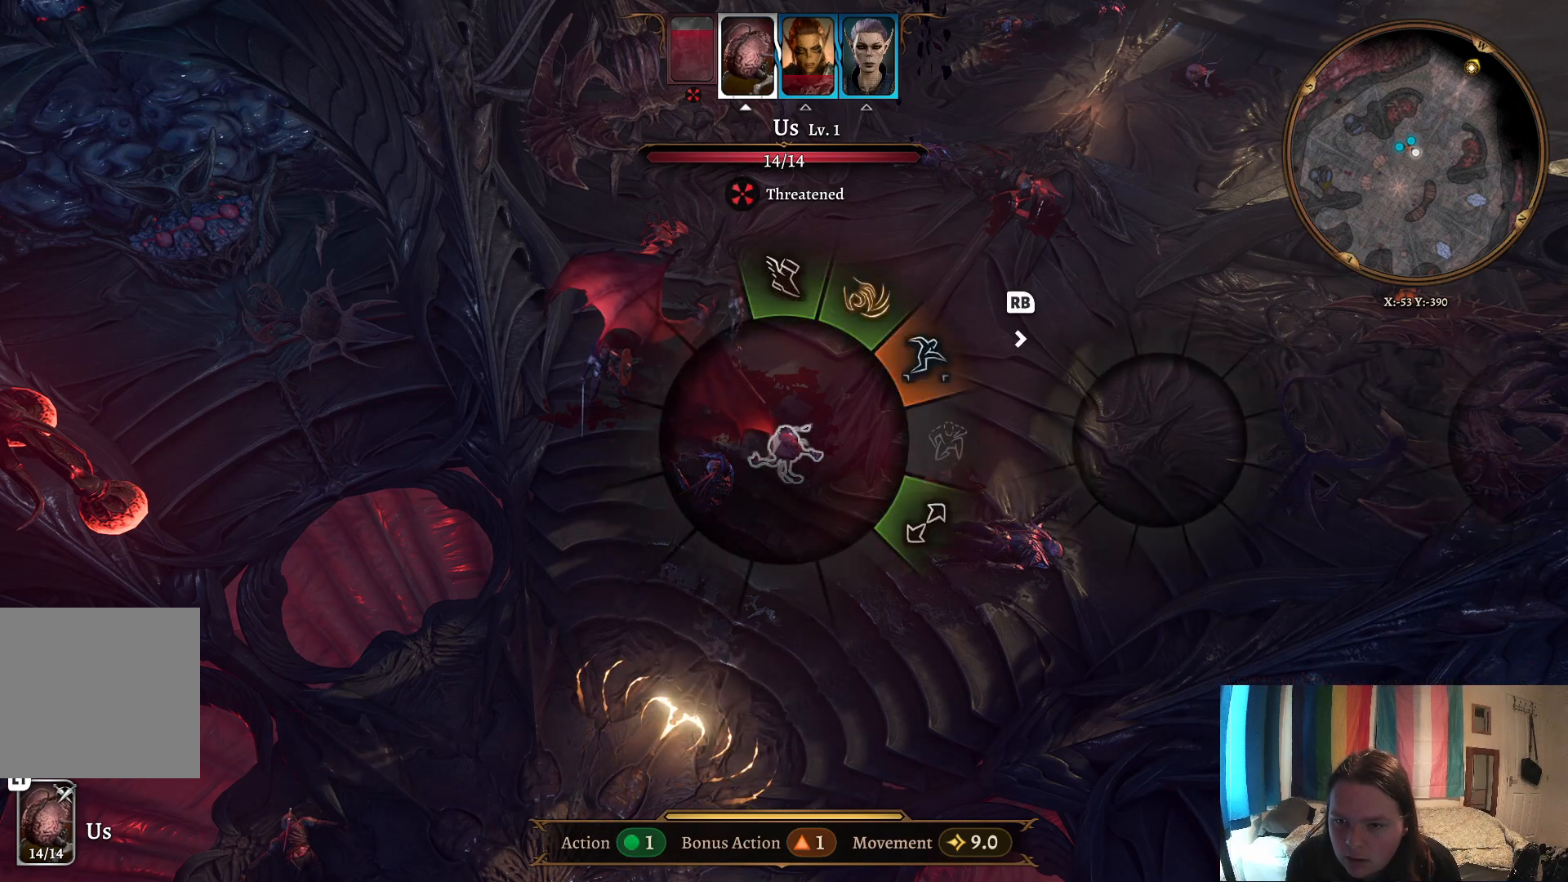
{"buttons": [], "left_stick": "up-right", "right_stick": "center", "events": []}
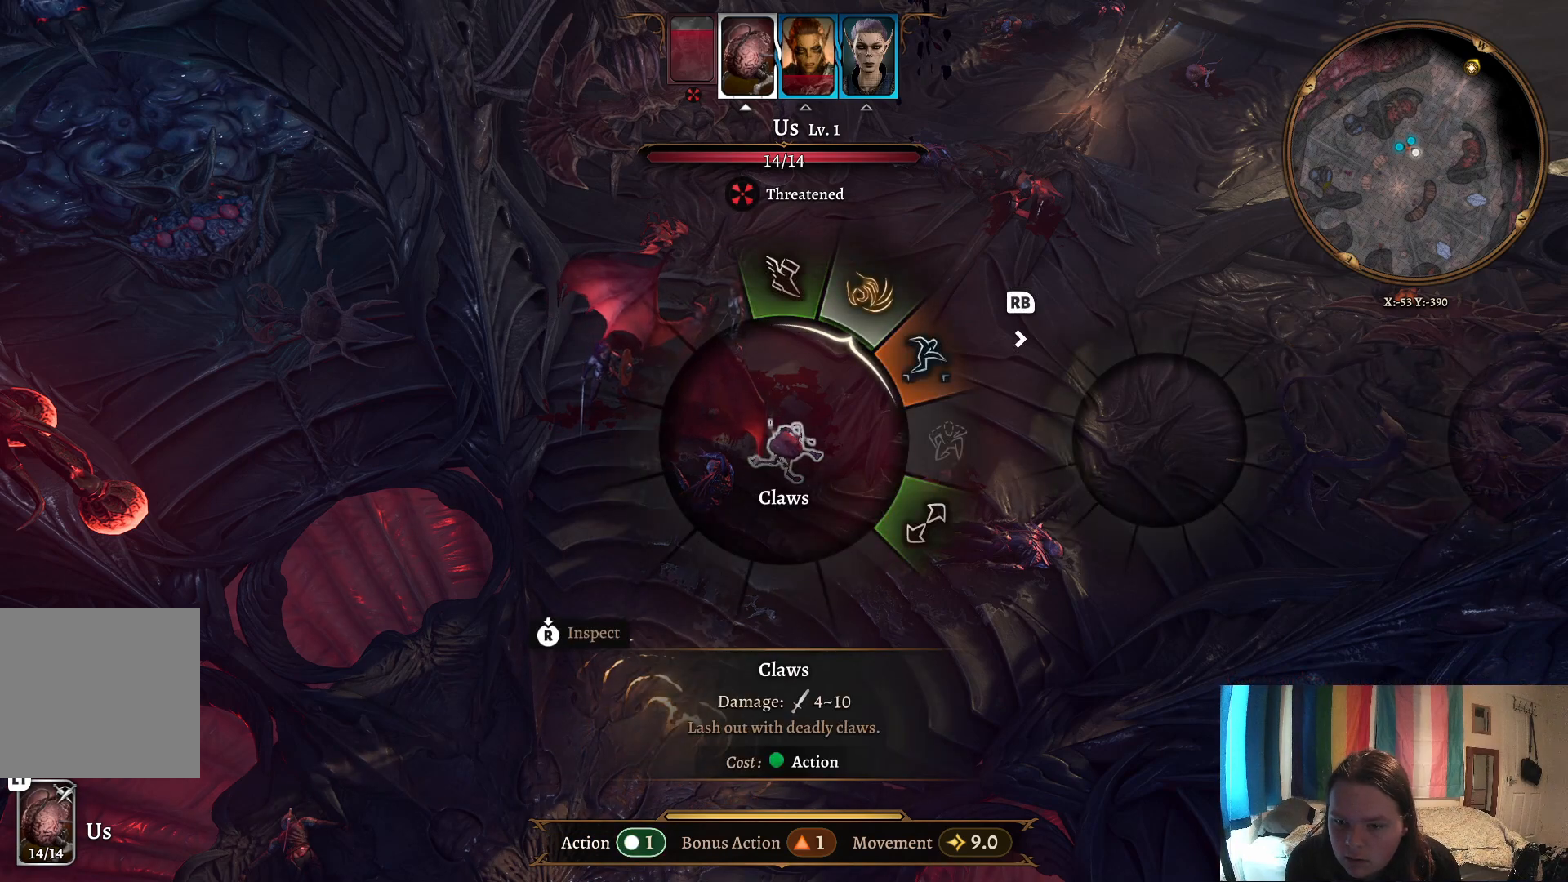
{"buttons": [], "left_stick": "up", "right_stick": "center", "events": [[217, "left_stick", "up"]]}
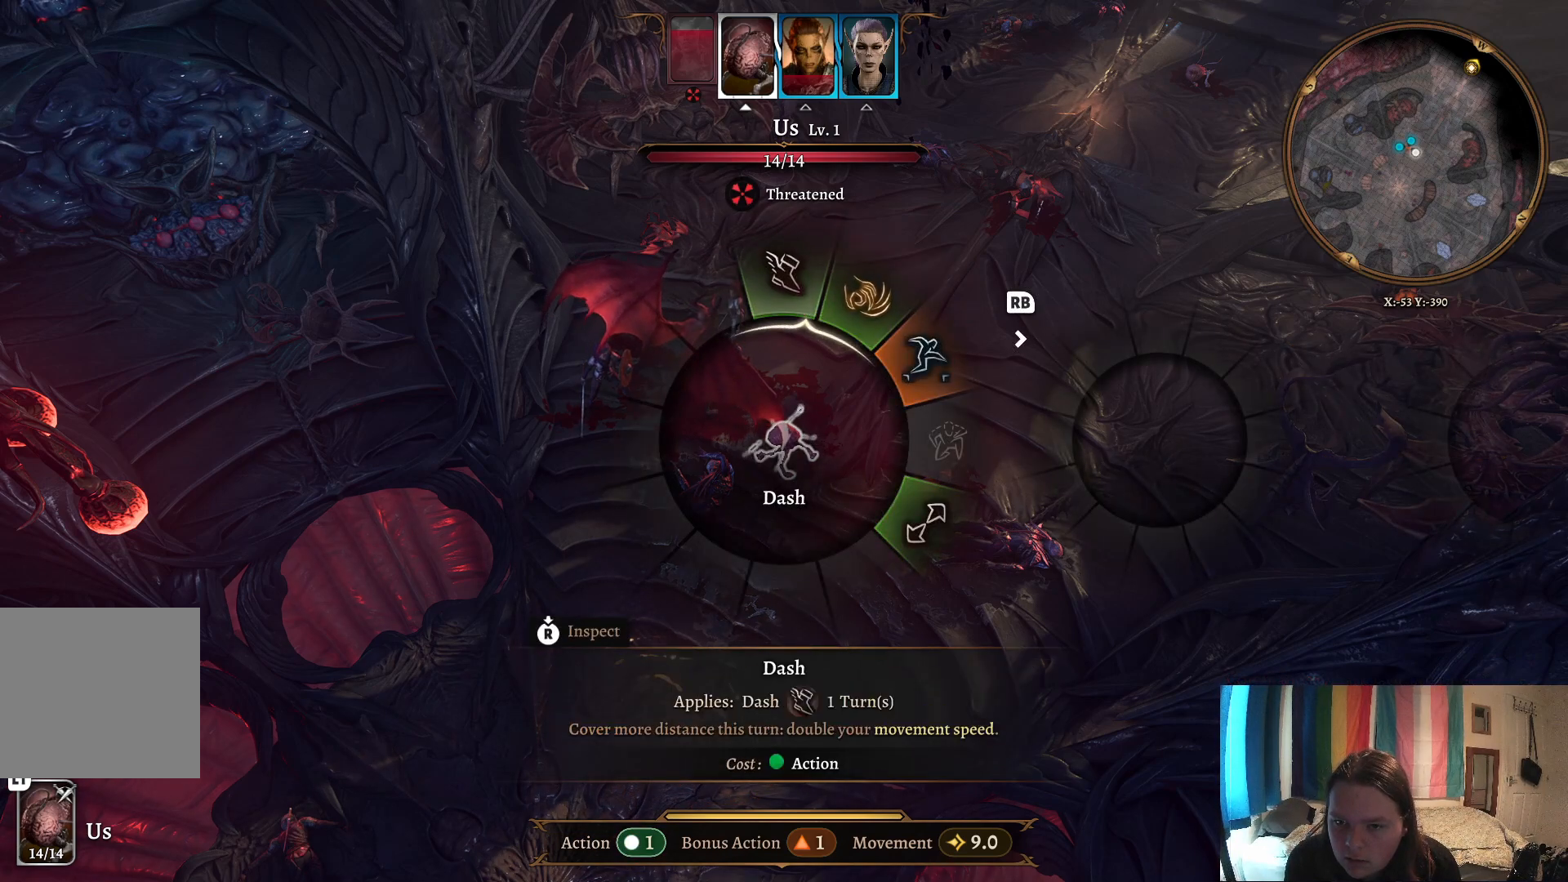
{"buttons": [], "left_stick": "up", "right_stick": "center", "events": []}
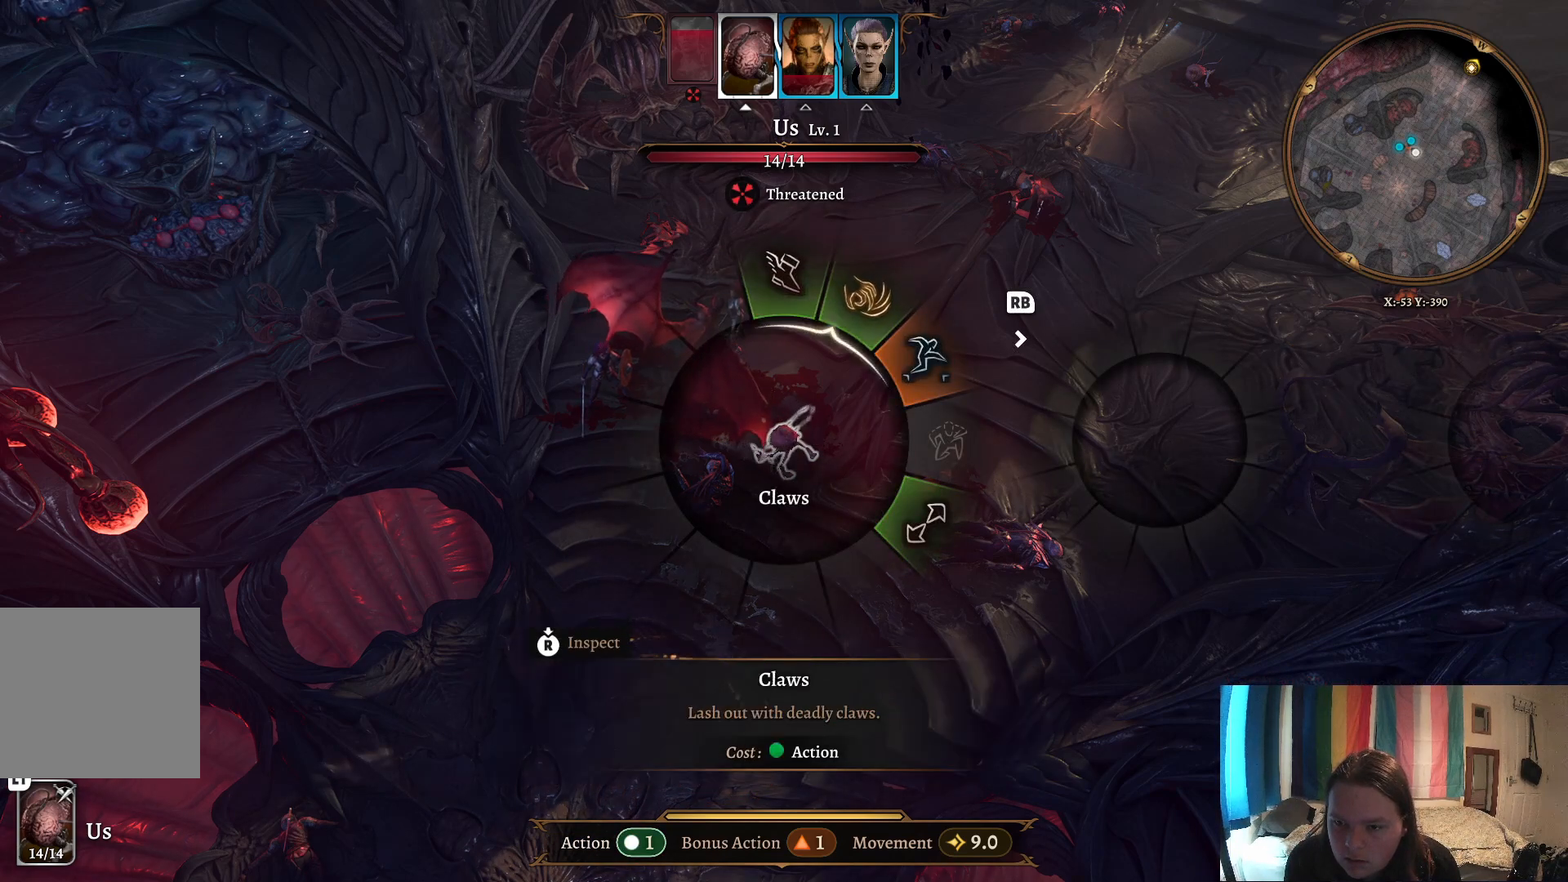
{"buttons": [], "left_stick": "up", "right_stick": "center", "events": []}
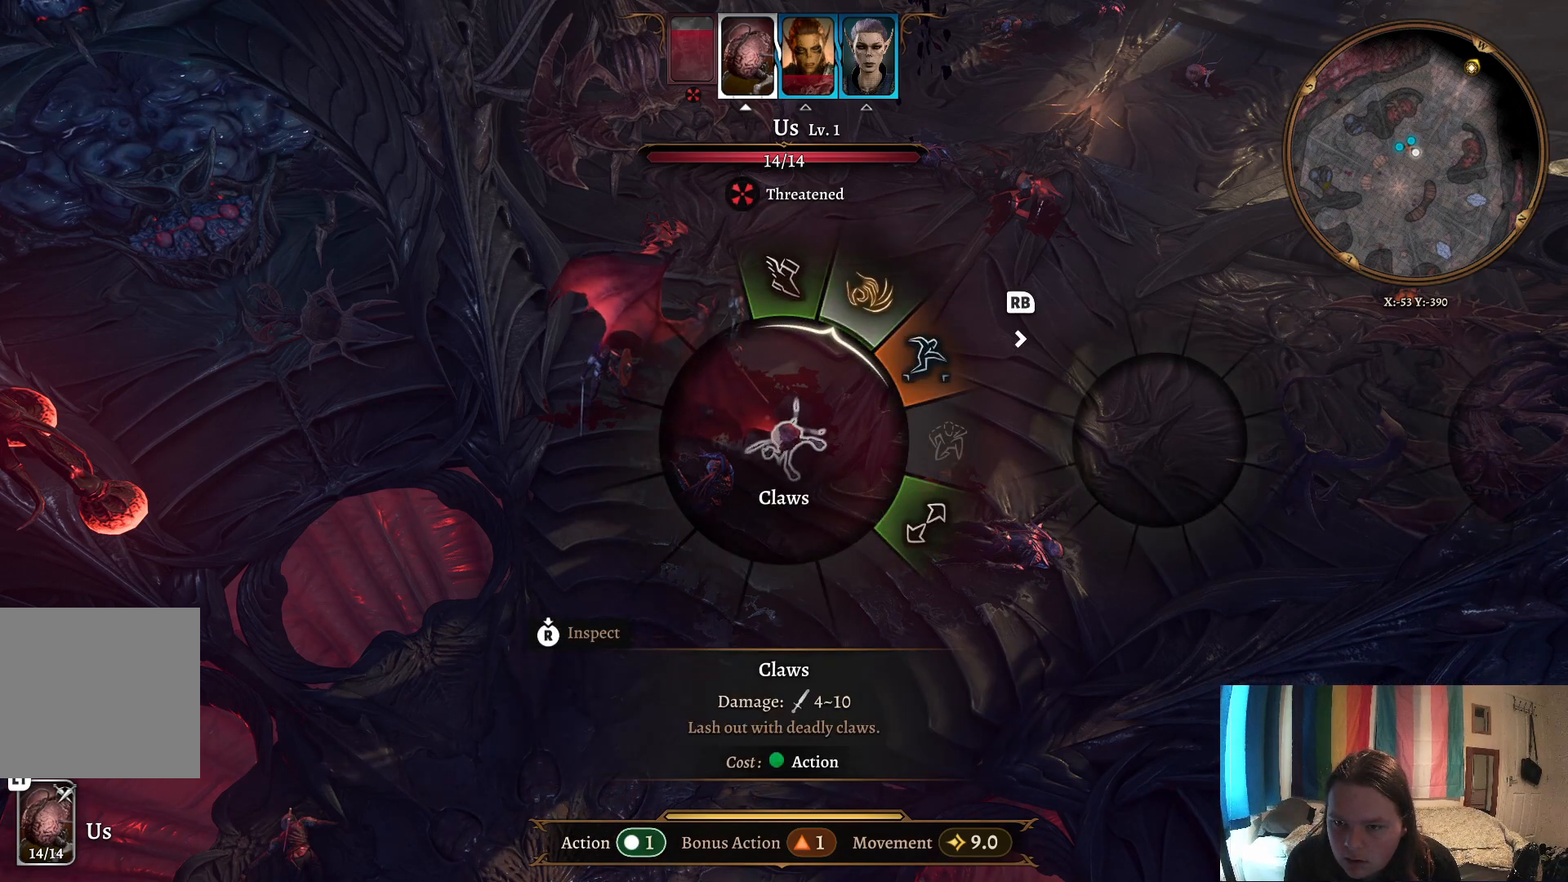
{"buttons": [], "left_stick": "up-left", "right_stick": "center", "events": [[217, "B", "down"], [217, "left_stick", "center"], [267, "B", "up"], [450, "left_stick", "up-left"]]}
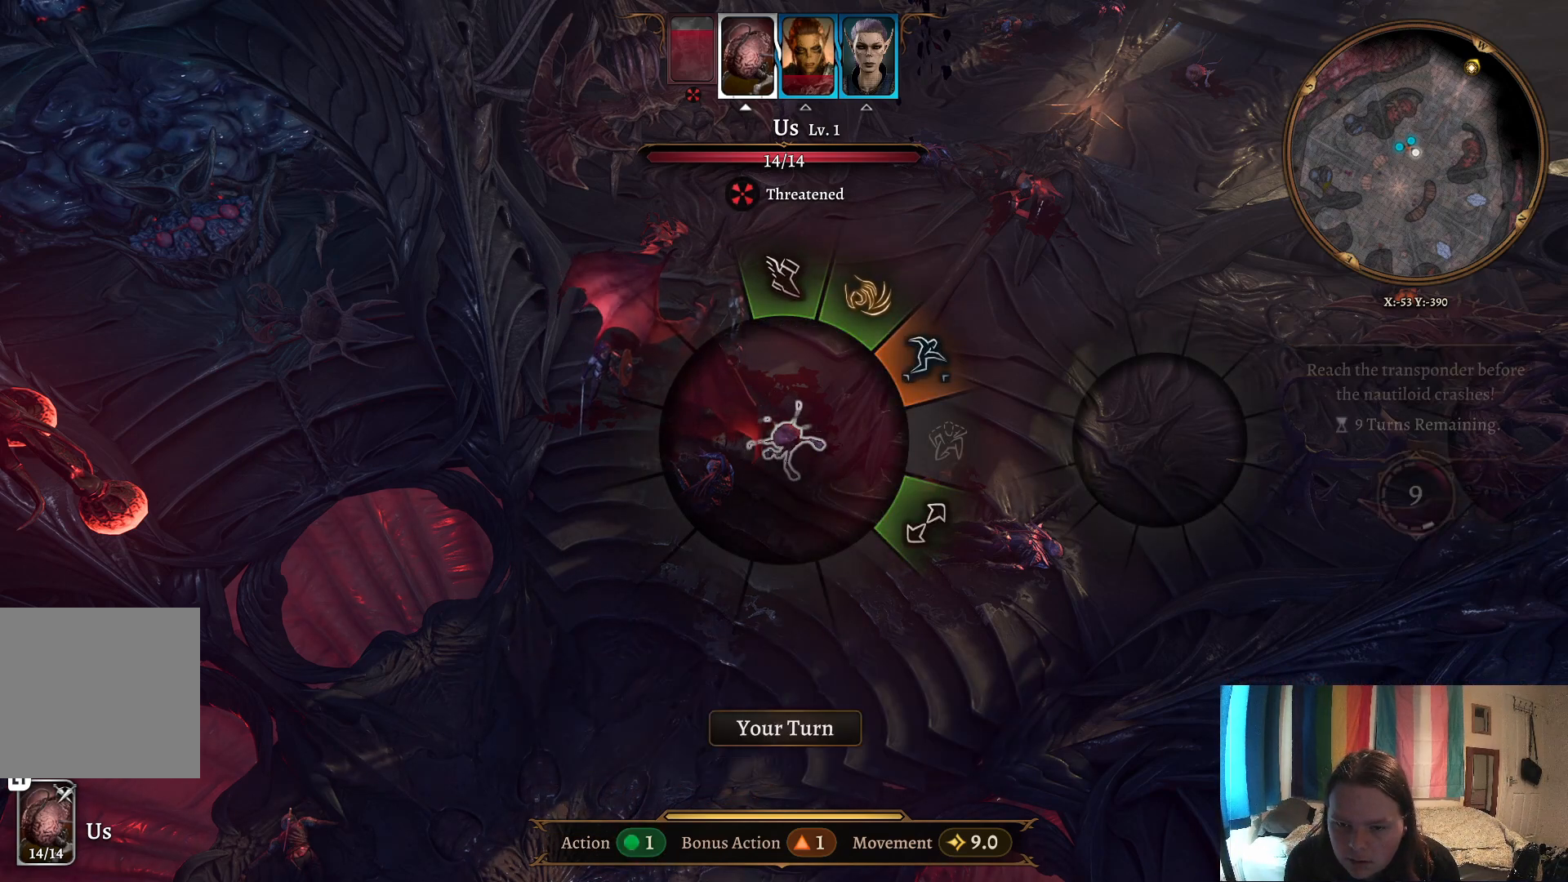
{"buttons": [], "left_stick": "left", "right_stick": "center", "events": [[167, "left_stick", "center"], [500, "left_stick", "left"]]}
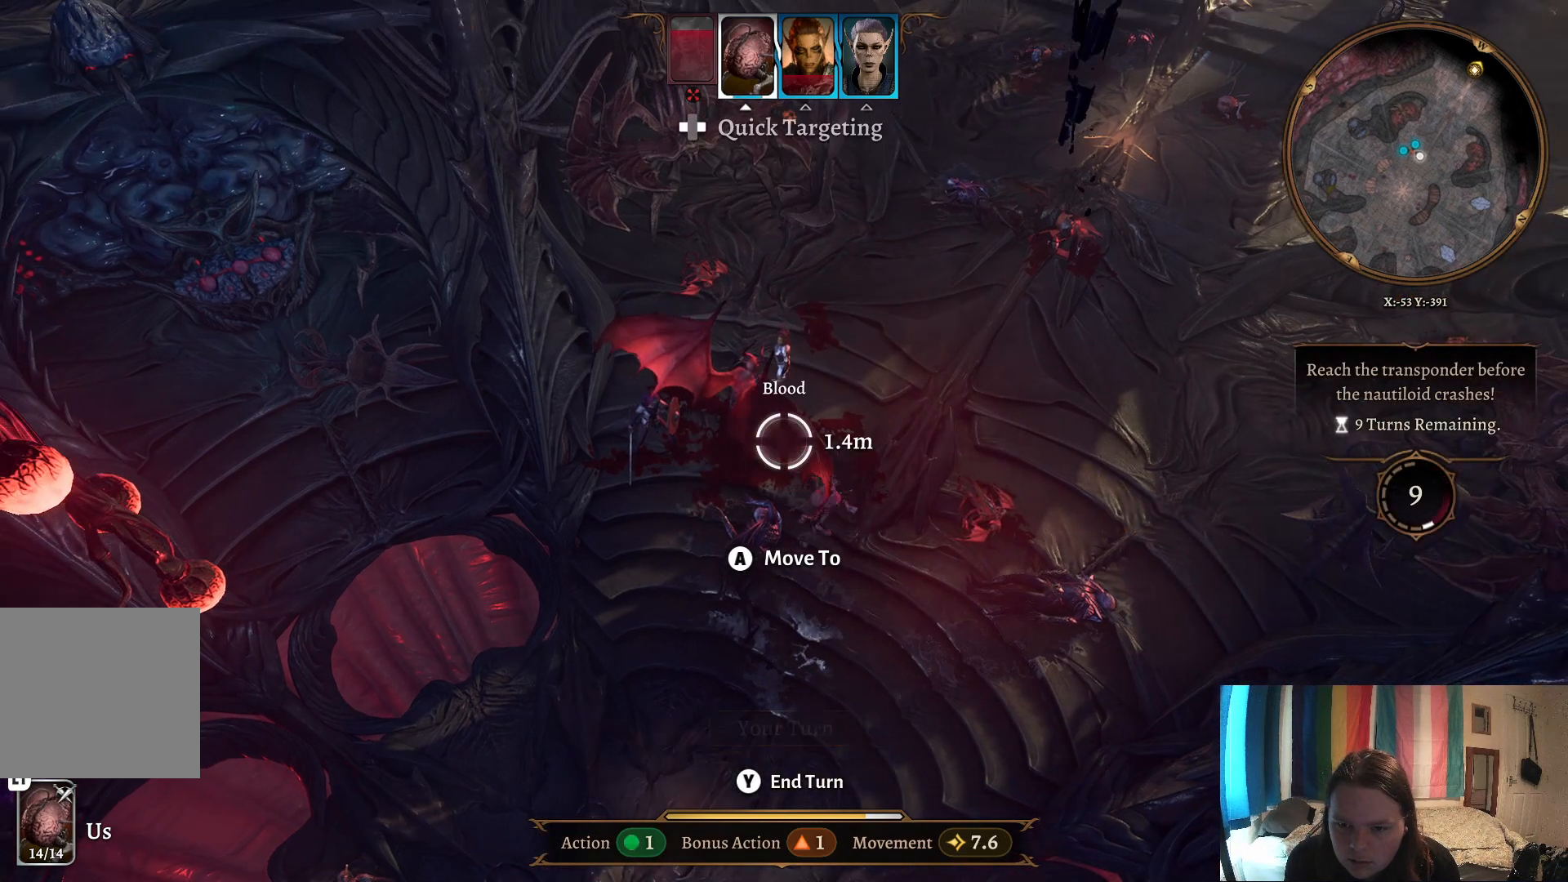
{"buttons": [], "left_stick": "up-left", "right_stick": "center", "events": [[233, "left_stick", "center"], [333, "left_stick", "left"], [483, "left_stick", "up-left"]]}
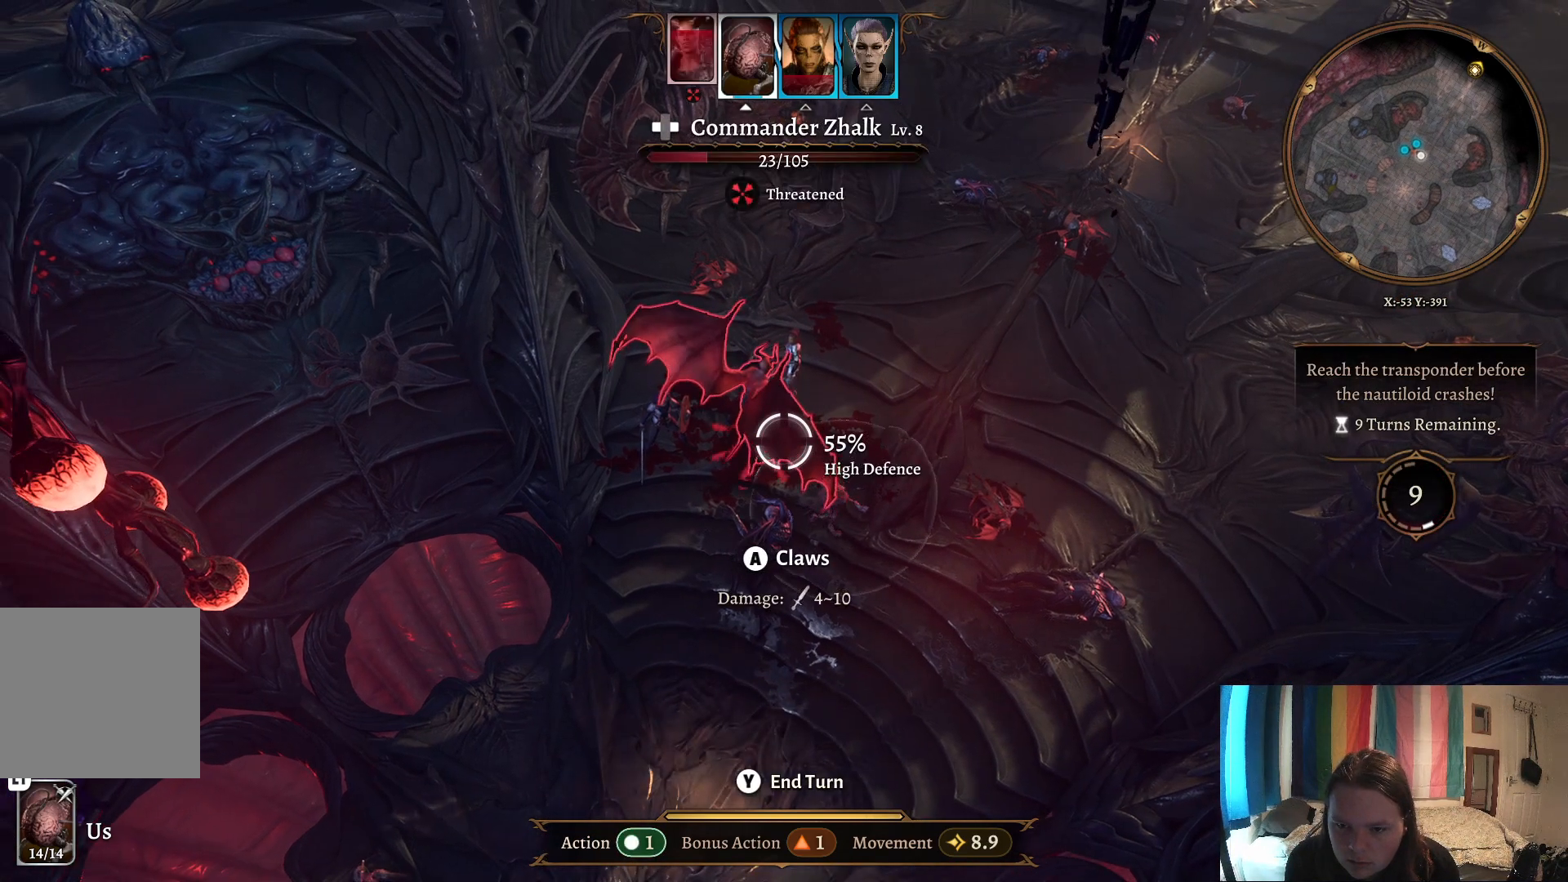
{"buttons": [], "left_stick": "center", "right_stick": "center", "events": [[133, "left_stick", "center"], [150, "A", "down"], [217, "A", "up"]]}
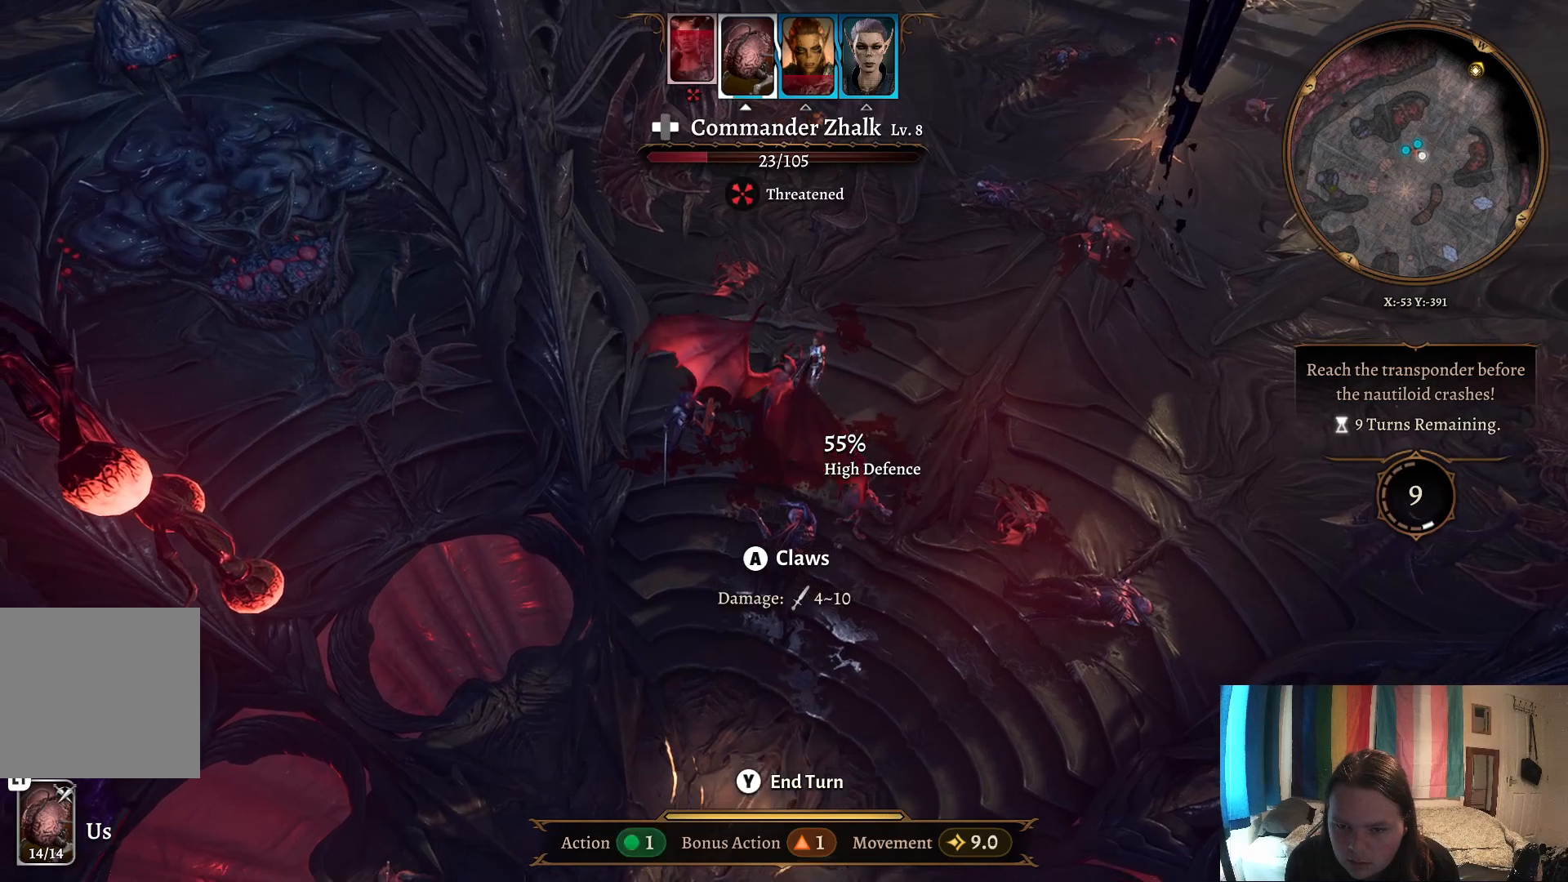
{"buttons": [], "left_stick": "center", "right_stick": "center", "events": []}
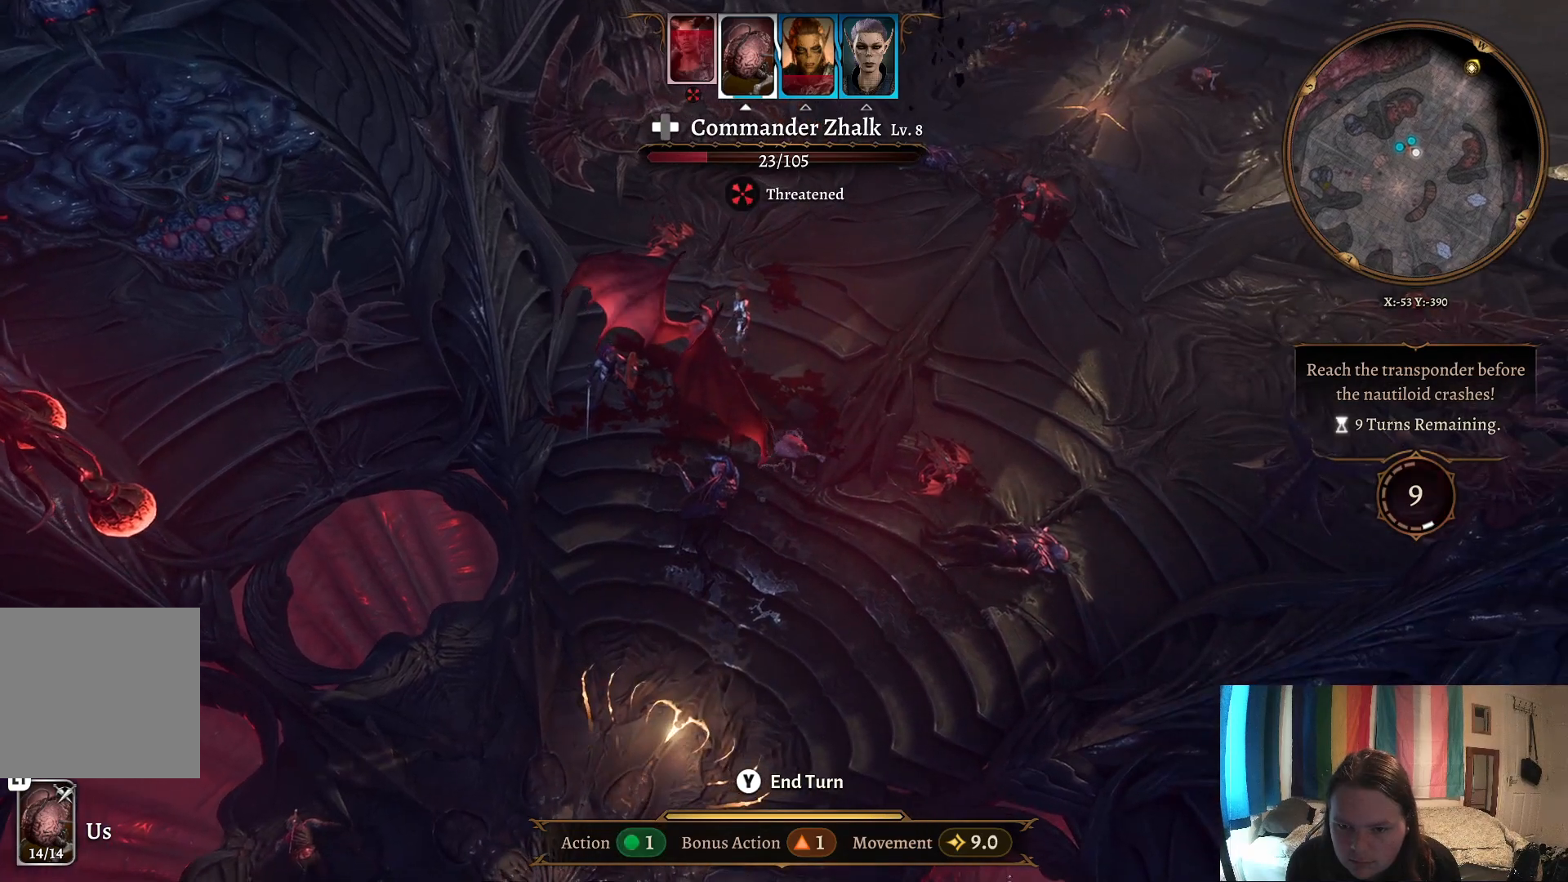
{"buttons": [], "left_stick": "center", "right_stick": "center", "events": []}
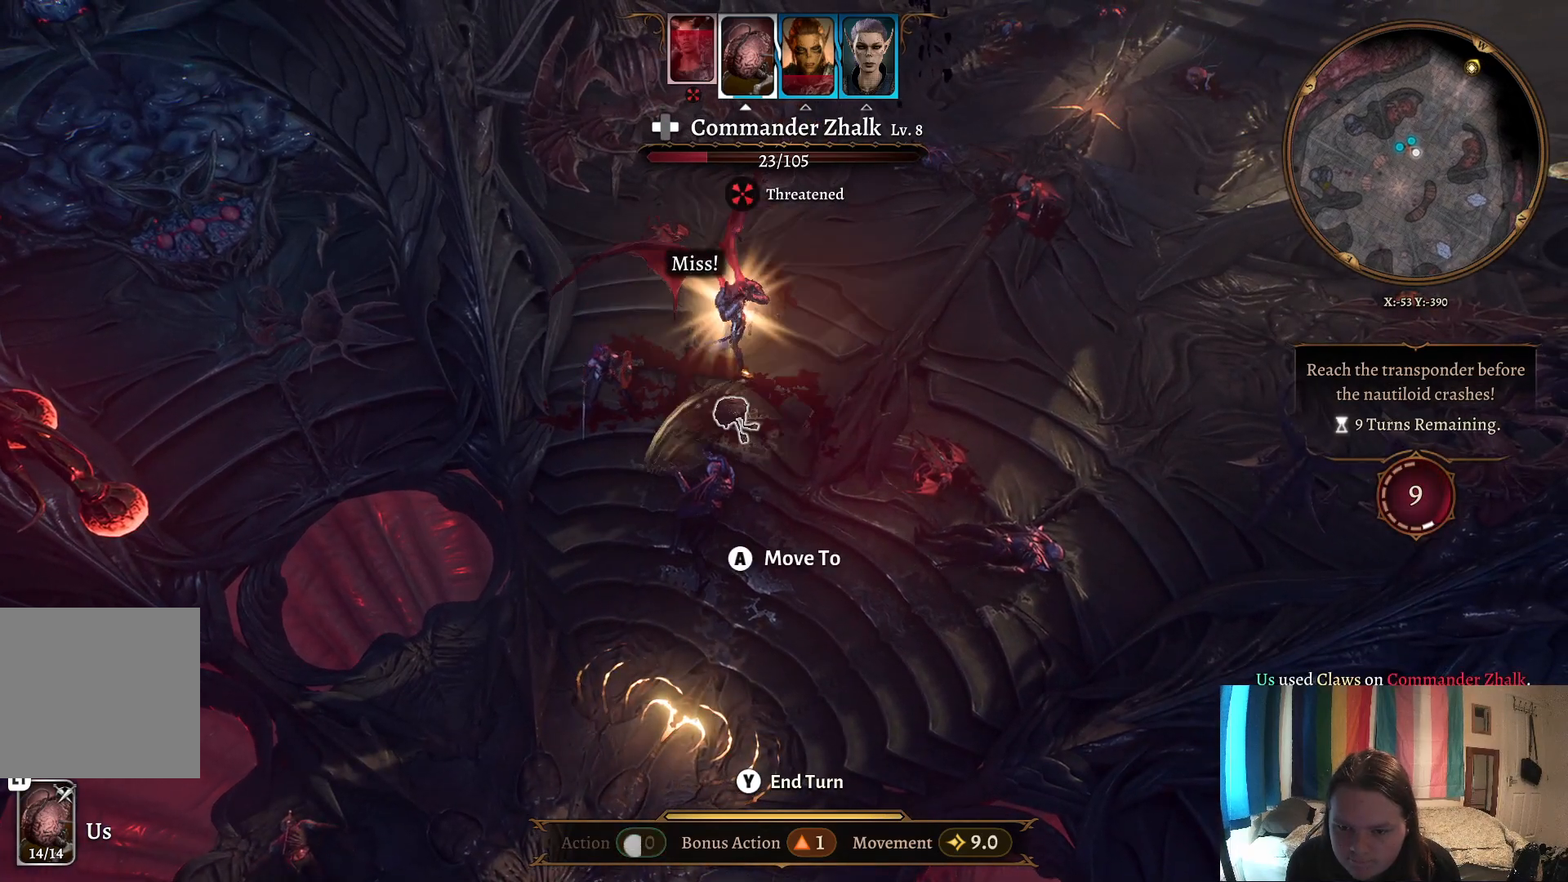
{"buttons": [], "left_stick": "center", "right_stick": "center", "events": []}
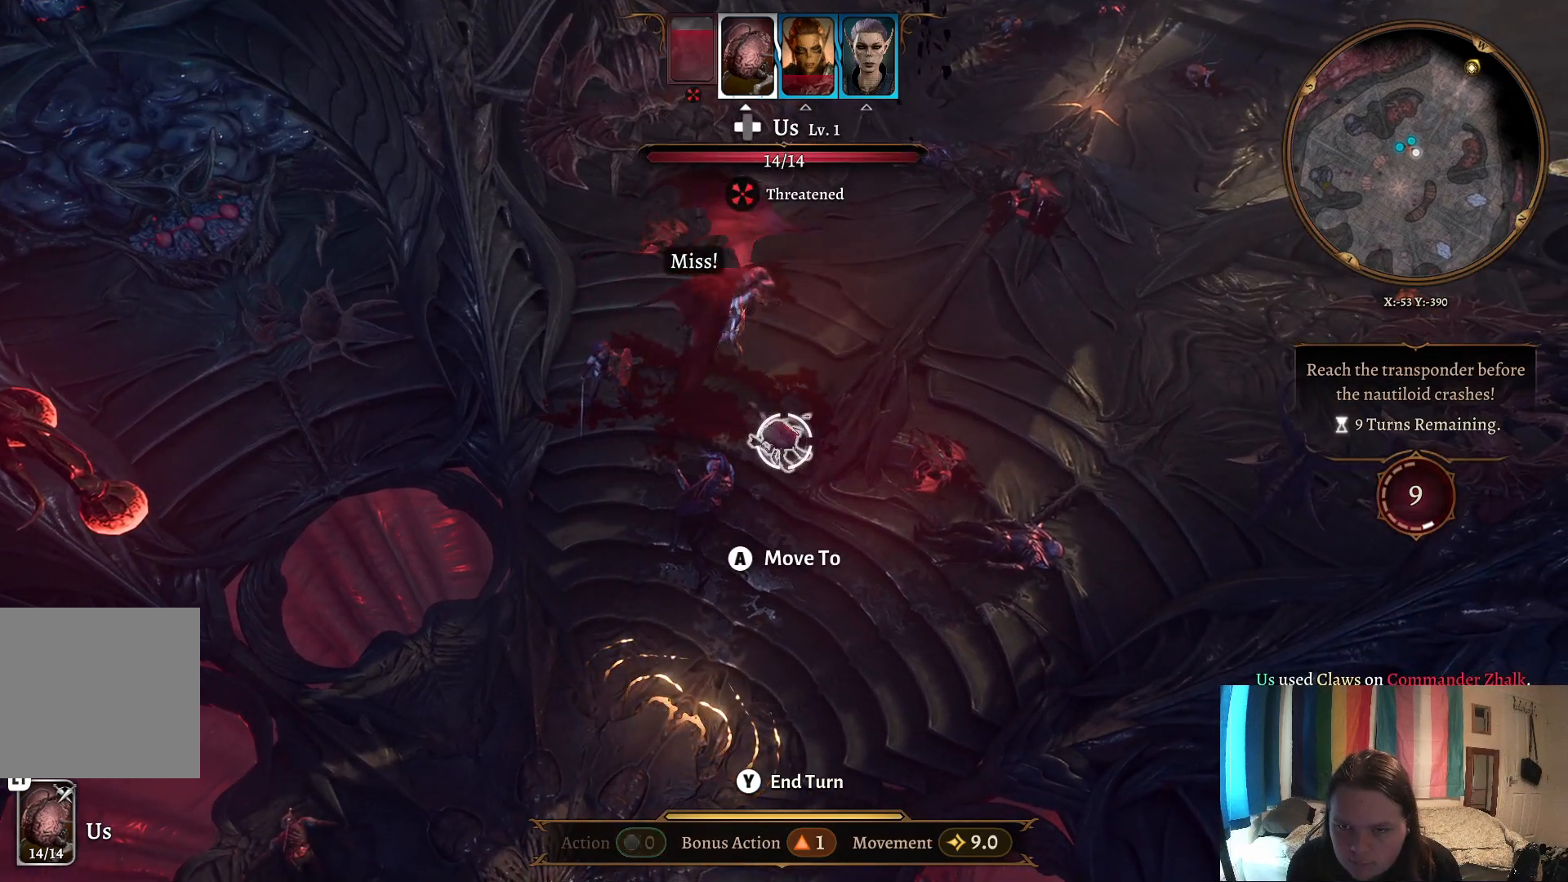
{"buttons": [], "left_stick": "center", "right_stick": "center", "events": [[317, "Y", "down"], [400, "Y", "up"]]}
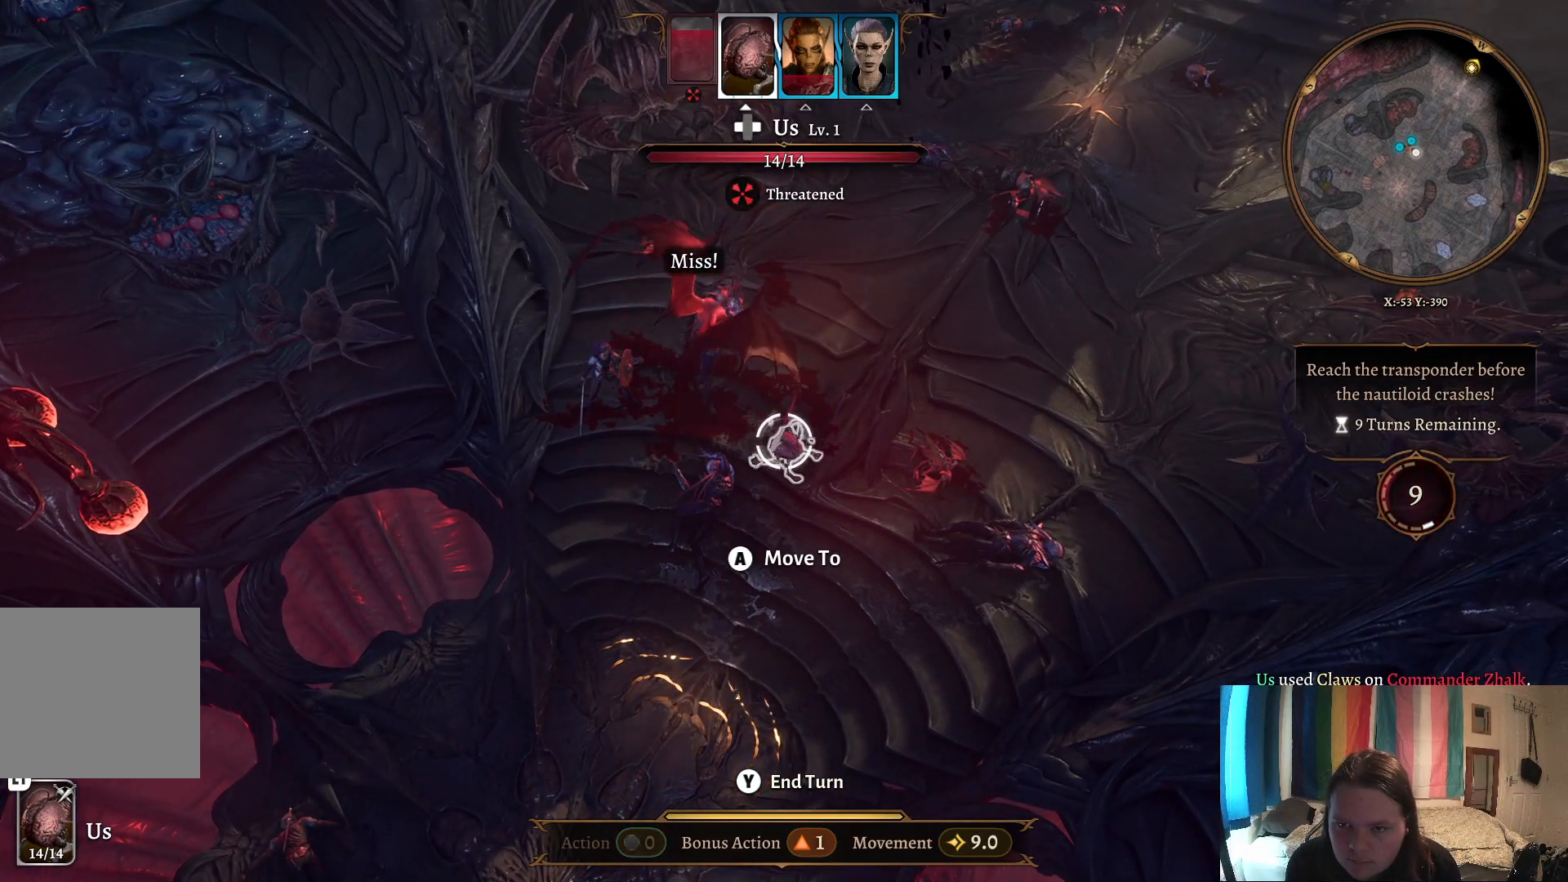
{"buttons": [], "left_stick": "down", "right_stick": "center", "events": [[350, "left_stick", "down"]]}
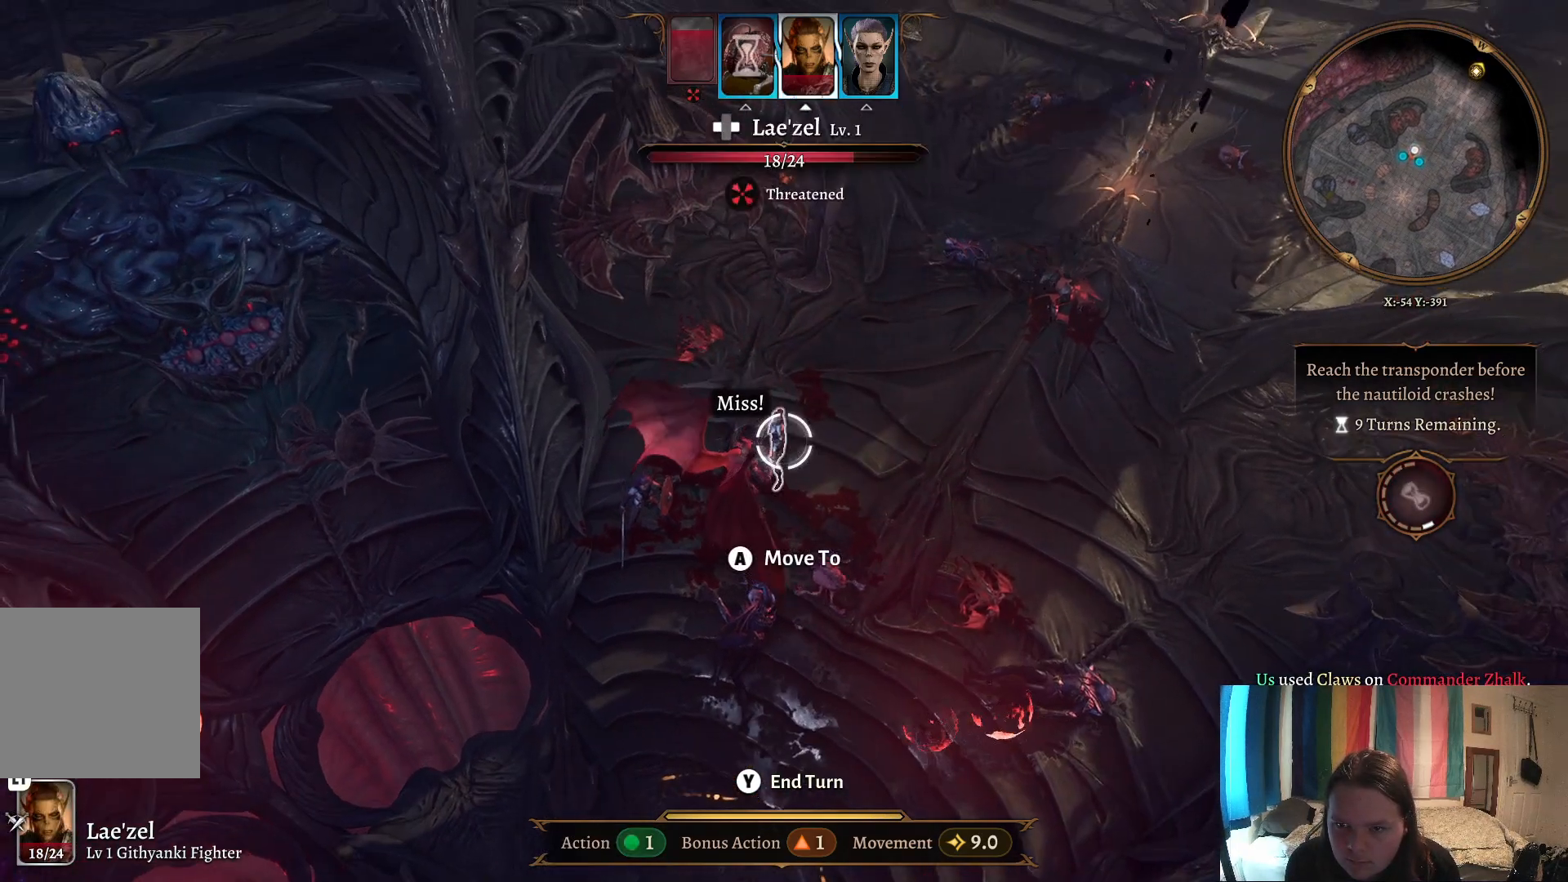
{"buttons": [], "left_stick": "left", "right_stick": "center", "events": [[217, "left_stick", "down-left"], [433, "left_stick", "left"]]}
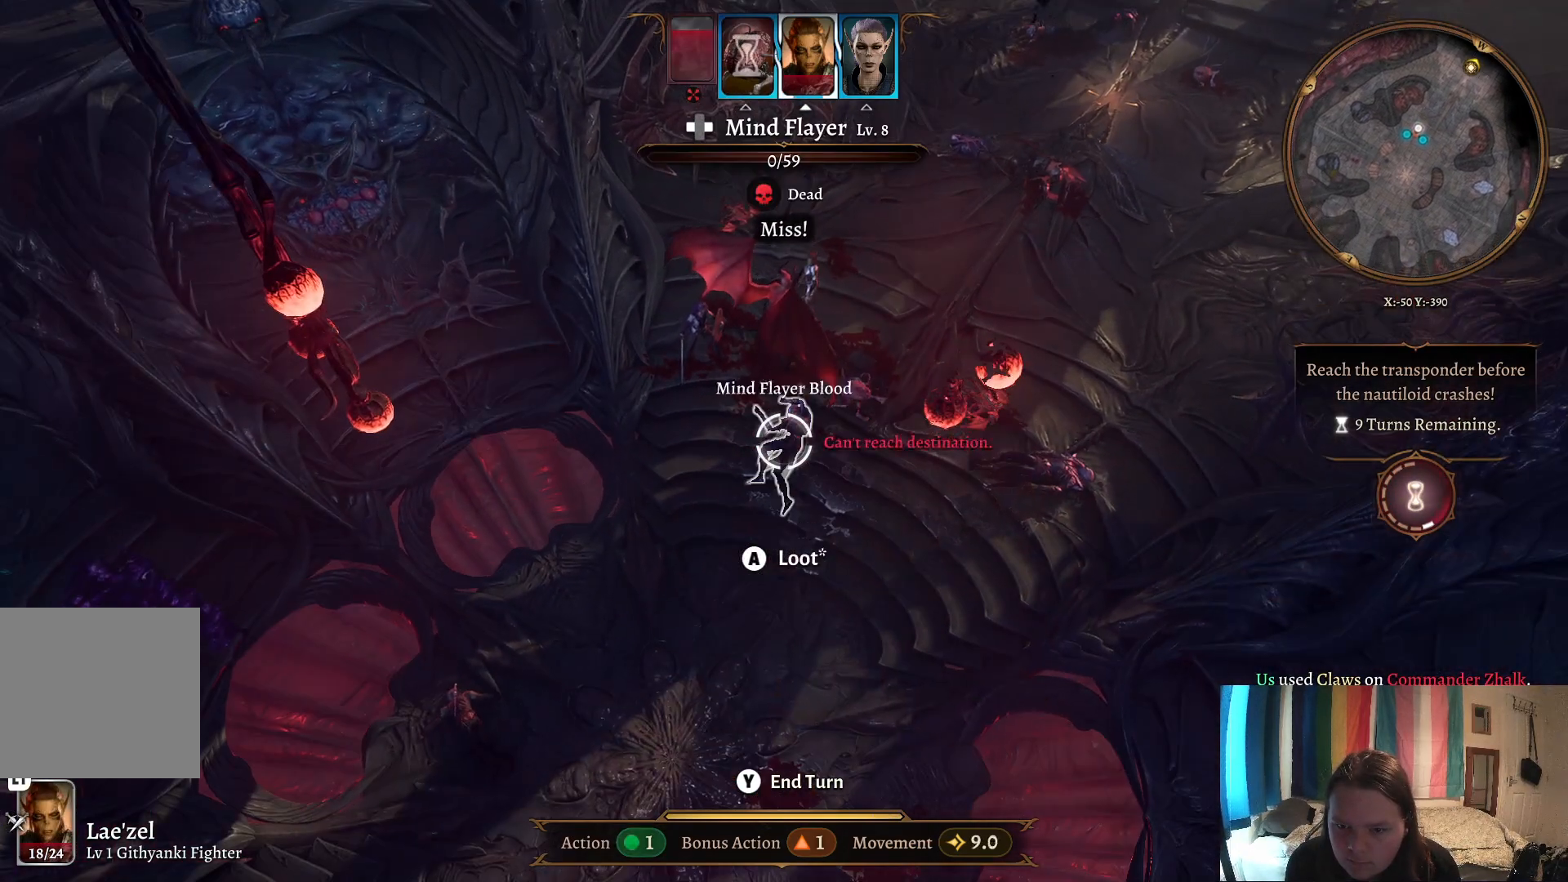
{"buttons": [], "left_stick": "up", "right_stick": "center", "events": [[33, "left_stick", "center"], [117, "left_stick", "down-left"], [317, "left_stick", "center"], [483, "left_stick", "up"]]}
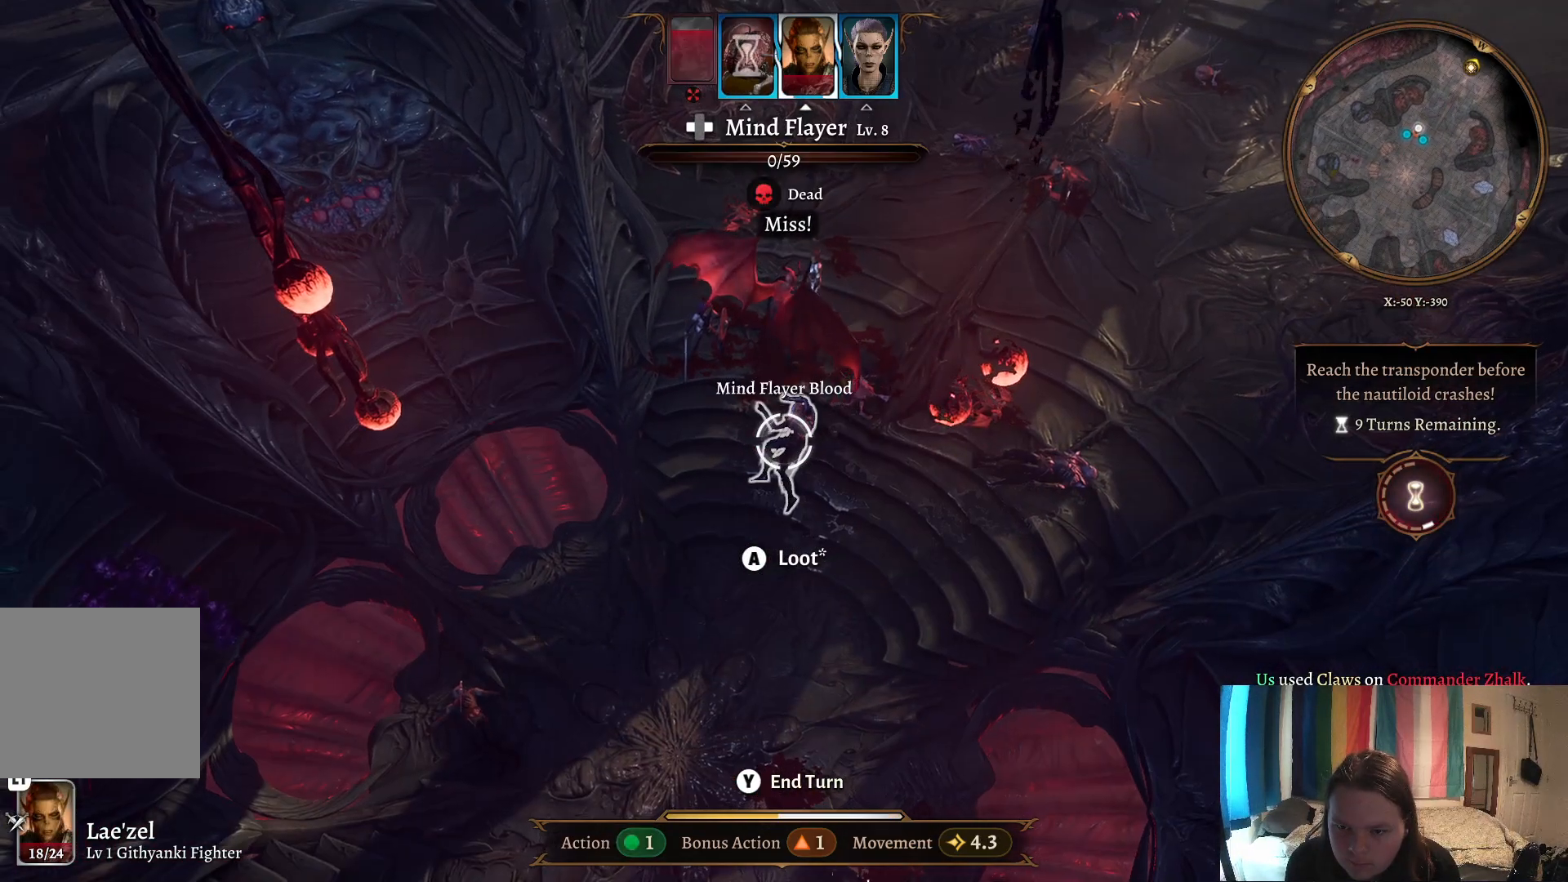
{"buttons": [], "left_stick": "center", "right_stick": "center", "events": [[367, "left_stick", "center"]]}
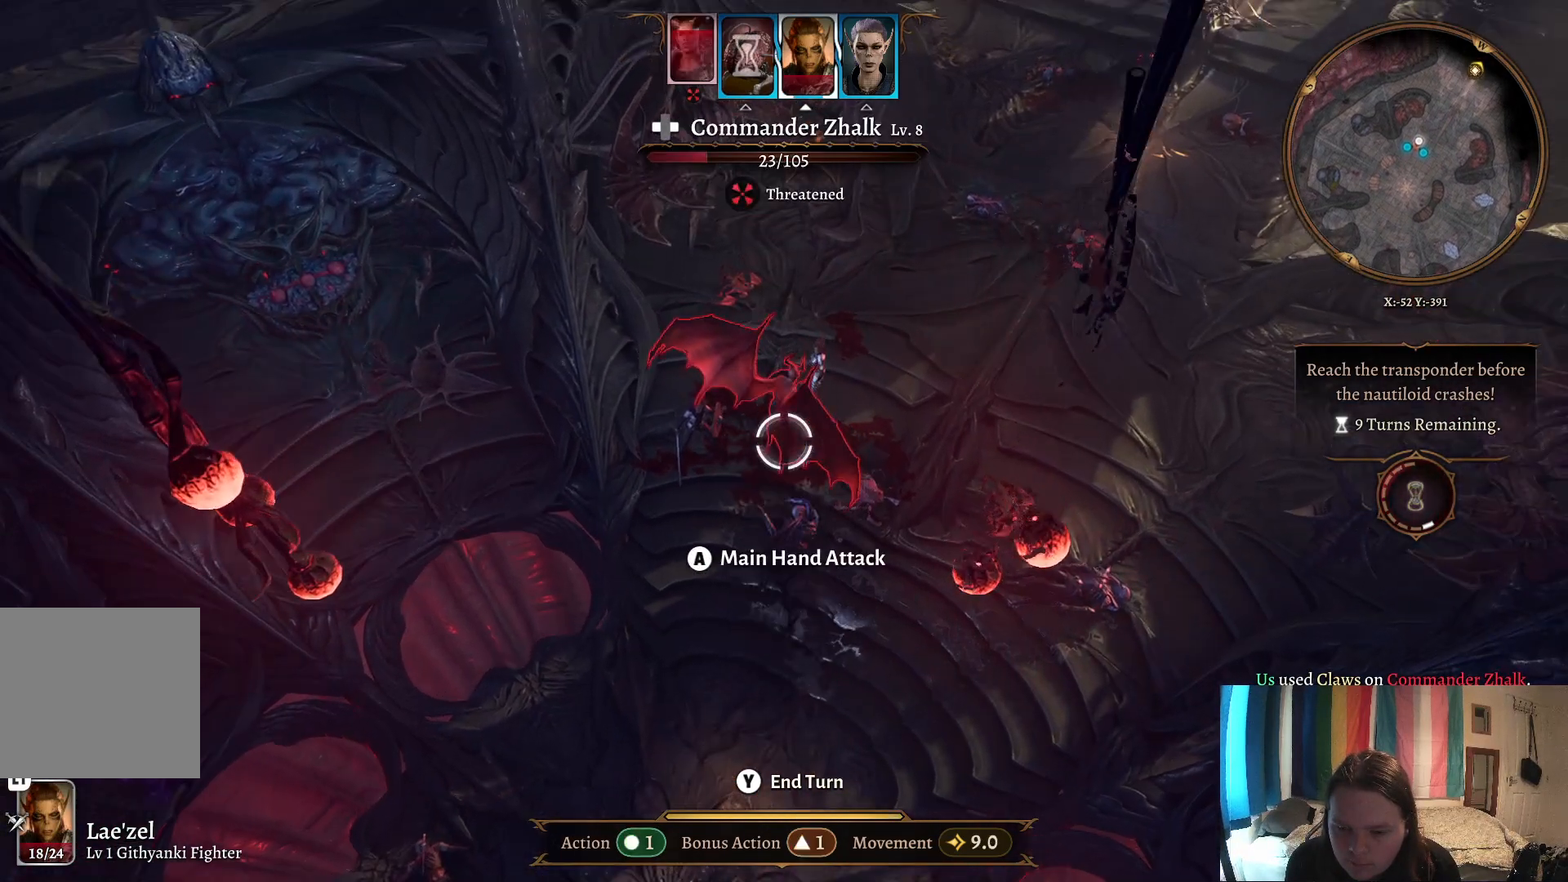
{"buttons": ["L2"], "left_stick": "center", "right_stick": "center", "events": [[417, "L2", "down"]]}
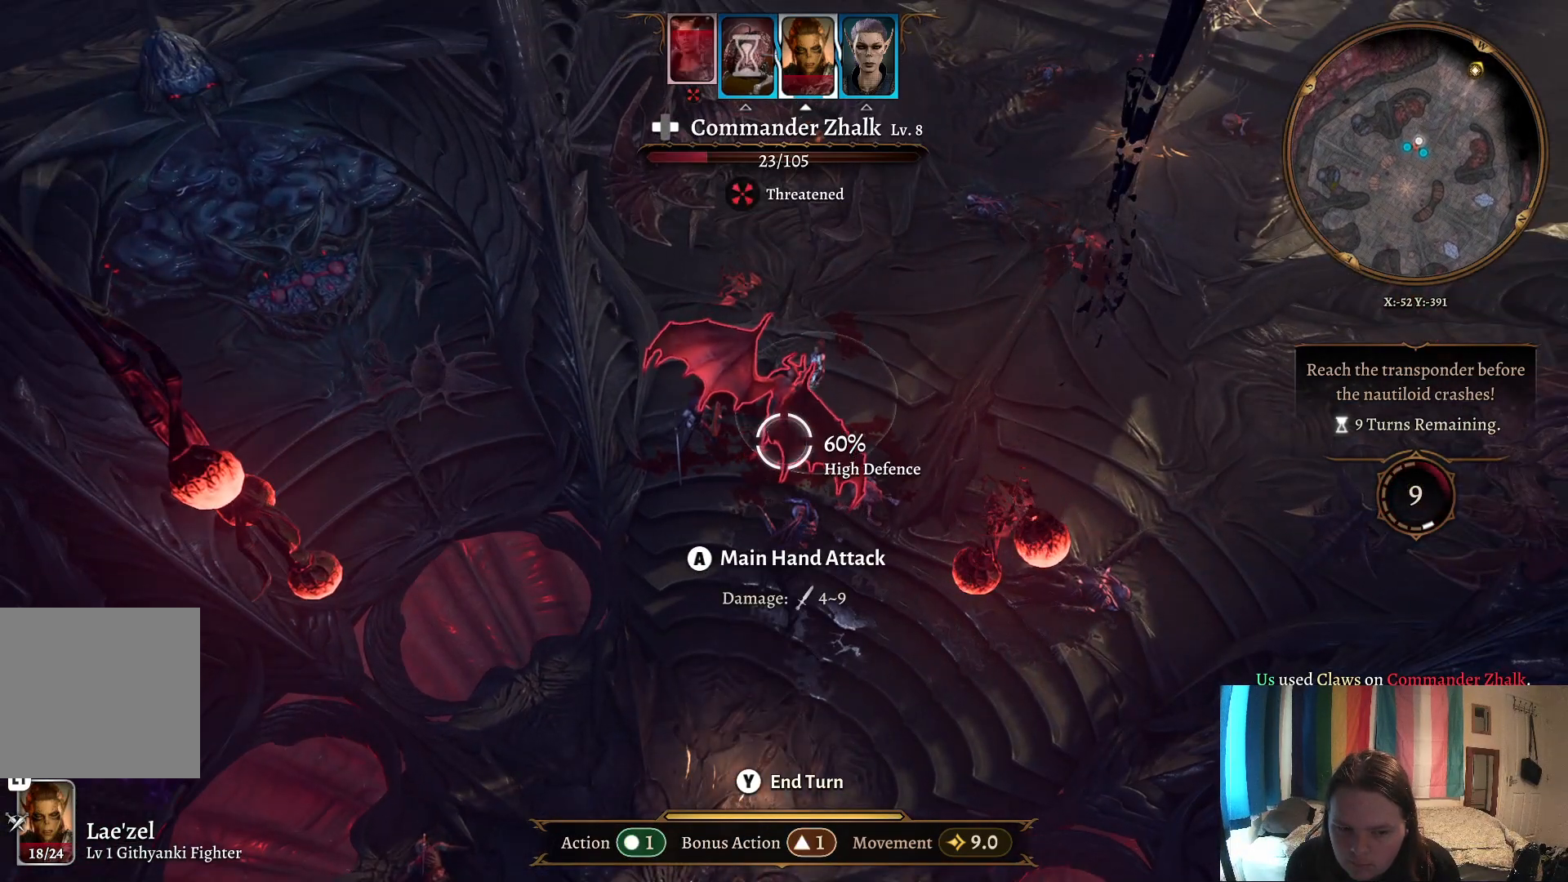
{"buttons": [], "left_stick": "center", "right_stick": "center", "events": [[83, "L2", "up"]]}
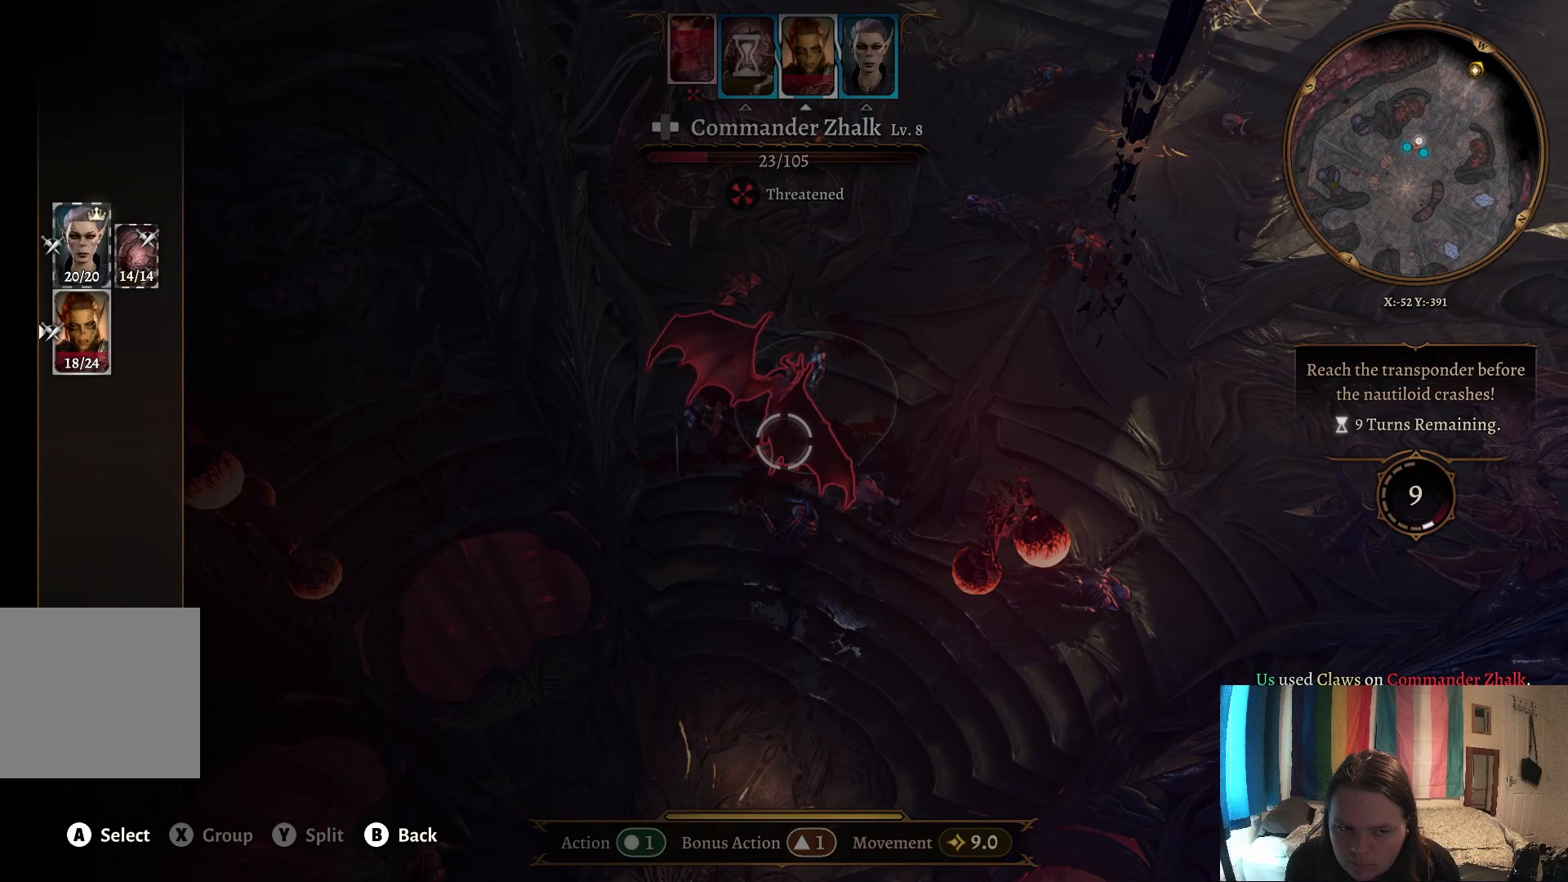
{"buttons": [], "left_stick": "center", "right_stick": "center", "events": [[417, "B", "down"], [500, "B", "up"]]}
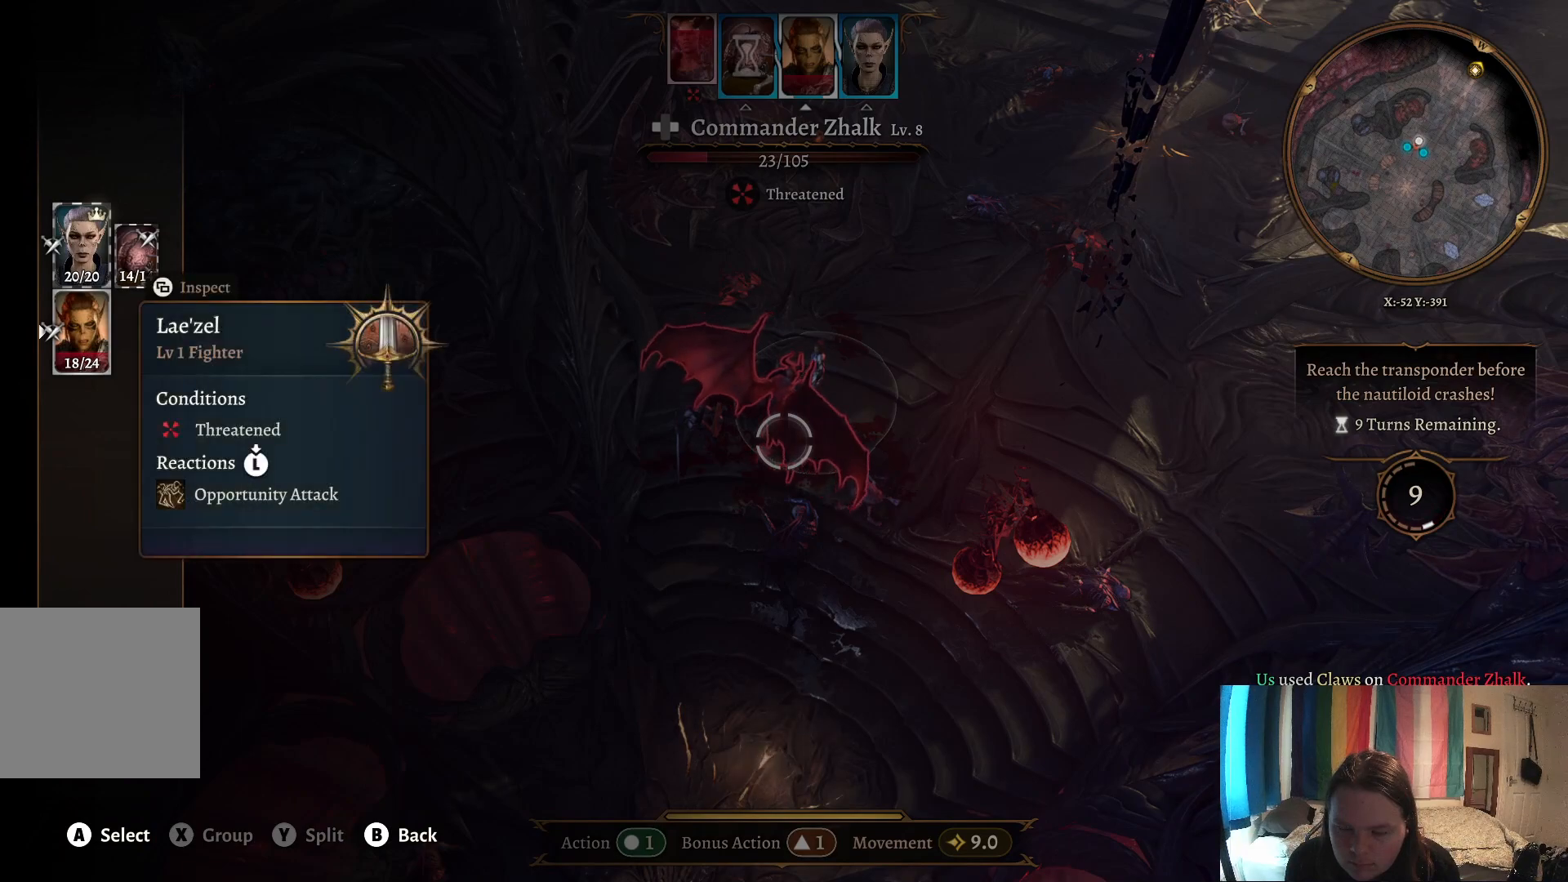
{"buttons": [], "left_stick": "center", "right_stick": "center", "events": []}
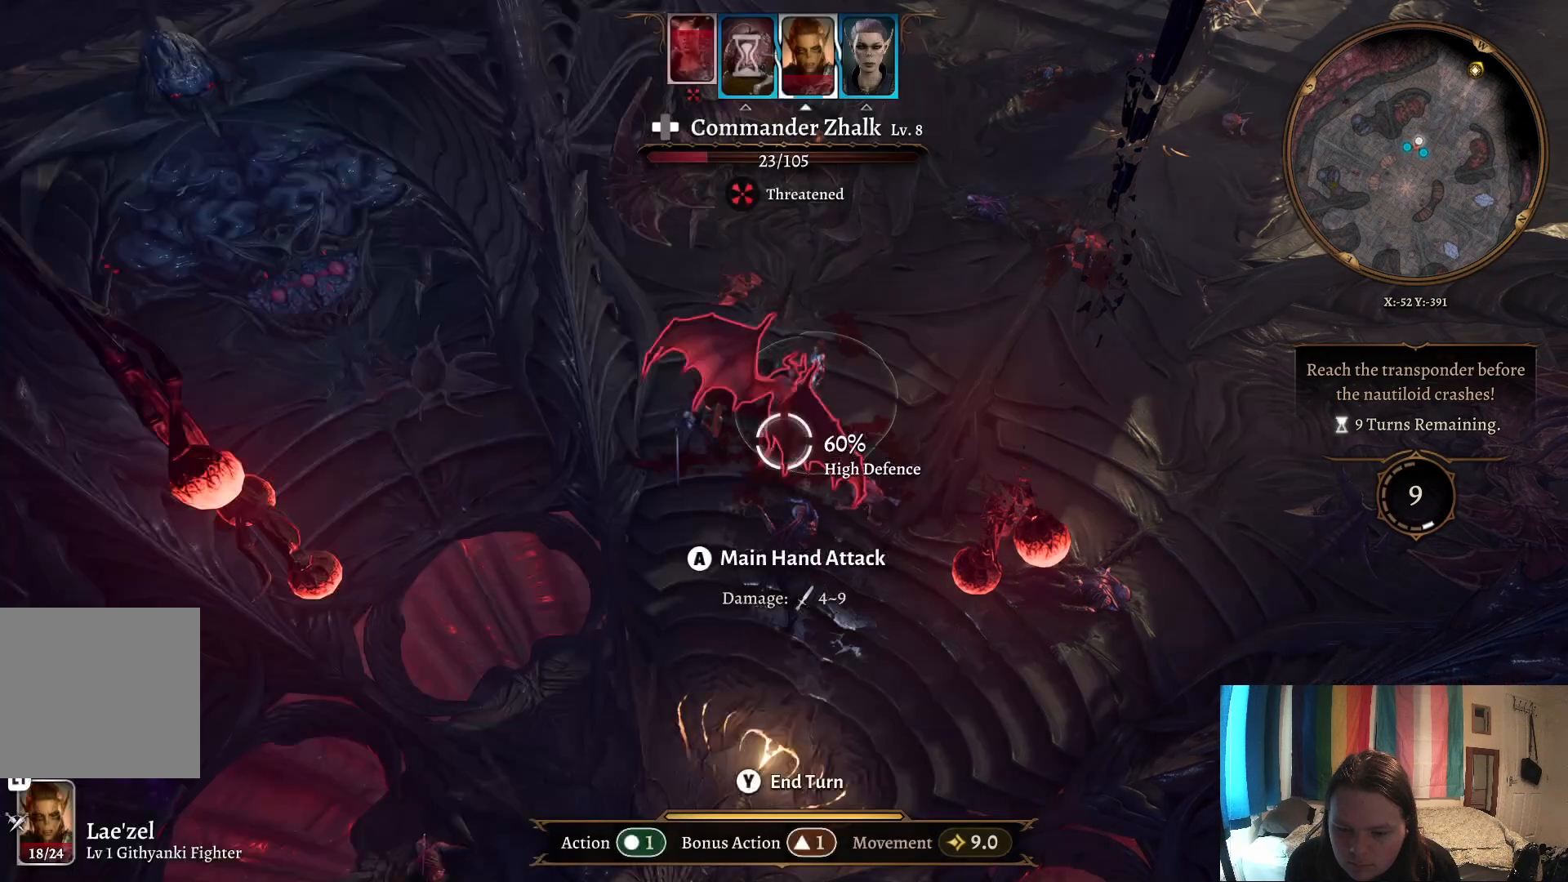
{"buttons": [], "left_stick": "center", "right_stick": "center", "events": [[117, "R1", "down"], [250, "R1", "up"]]}
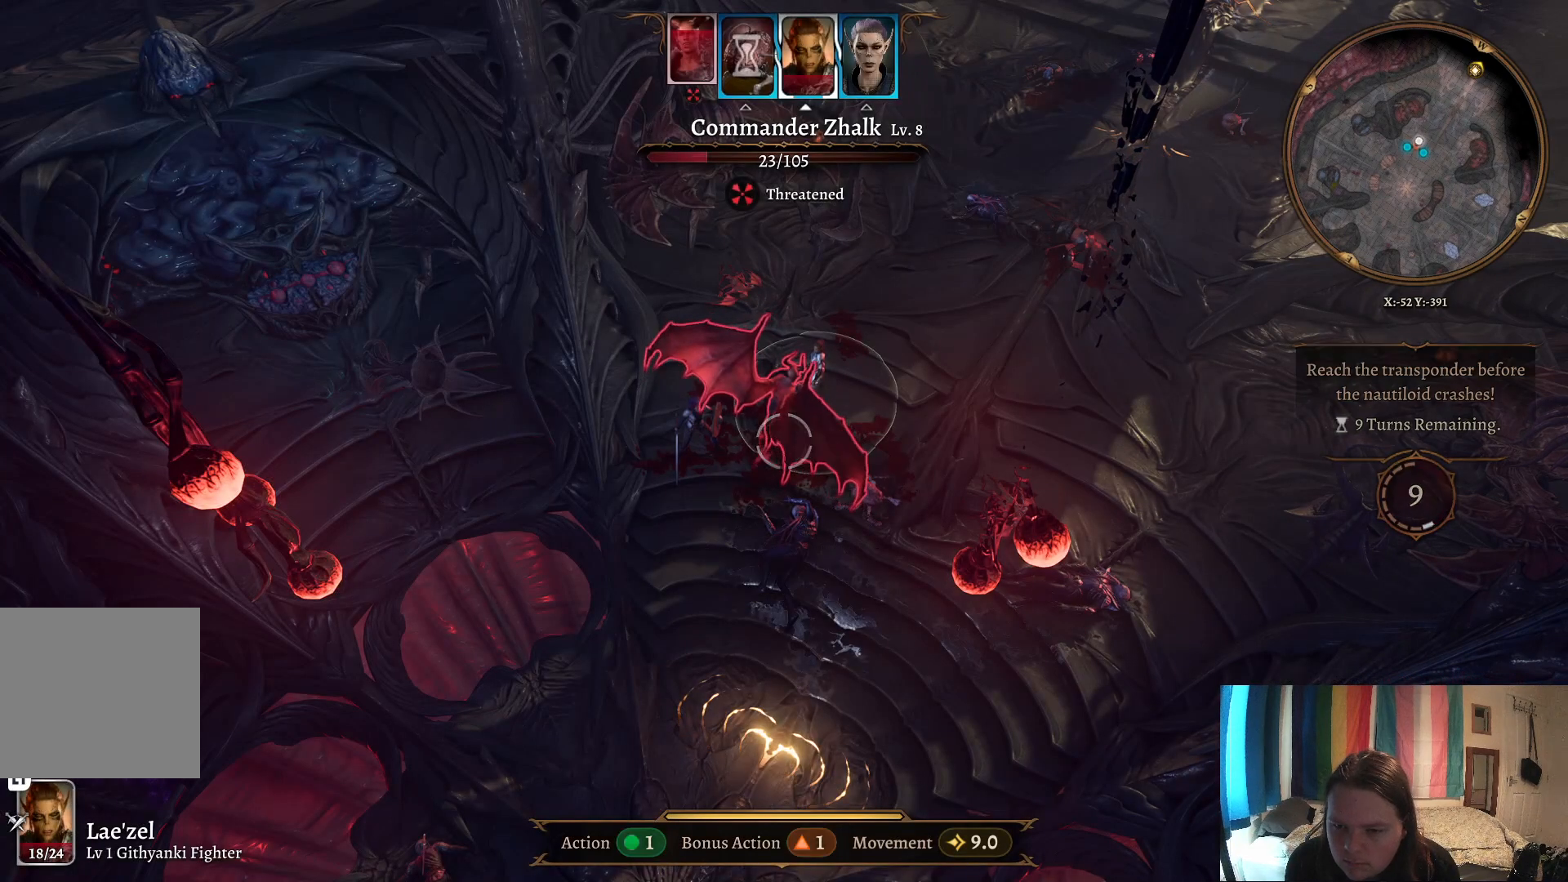
{"buttons": [], "left_stick": "center", "right_stick": "center", "events": []}
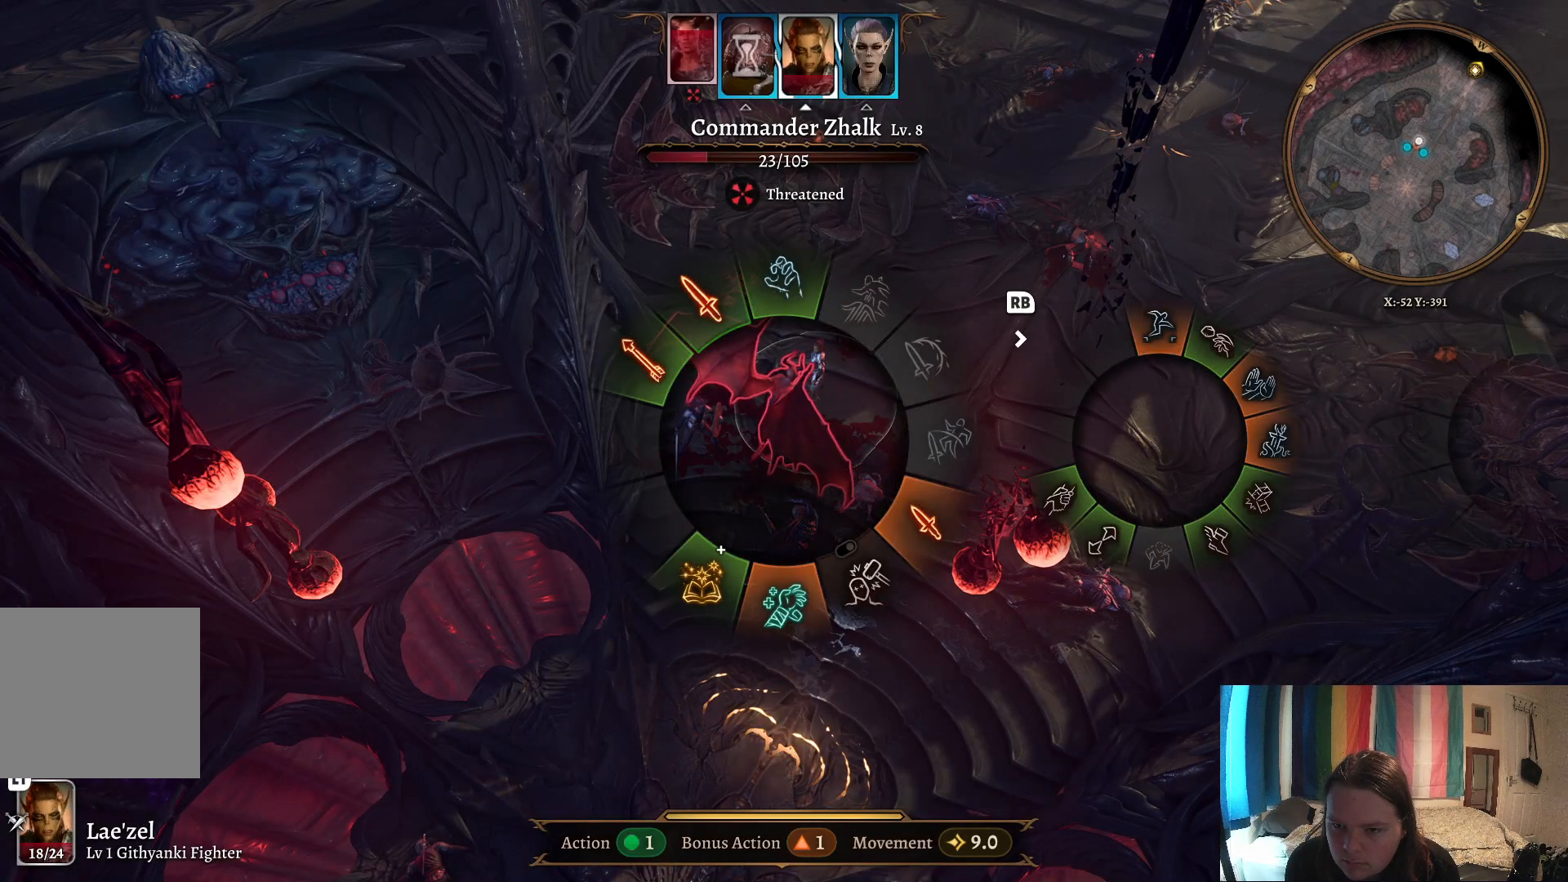
{"buttons": [], "left_stick": "right", "right_stick": "center", "events": [[483, "left_stick", "right"]]}
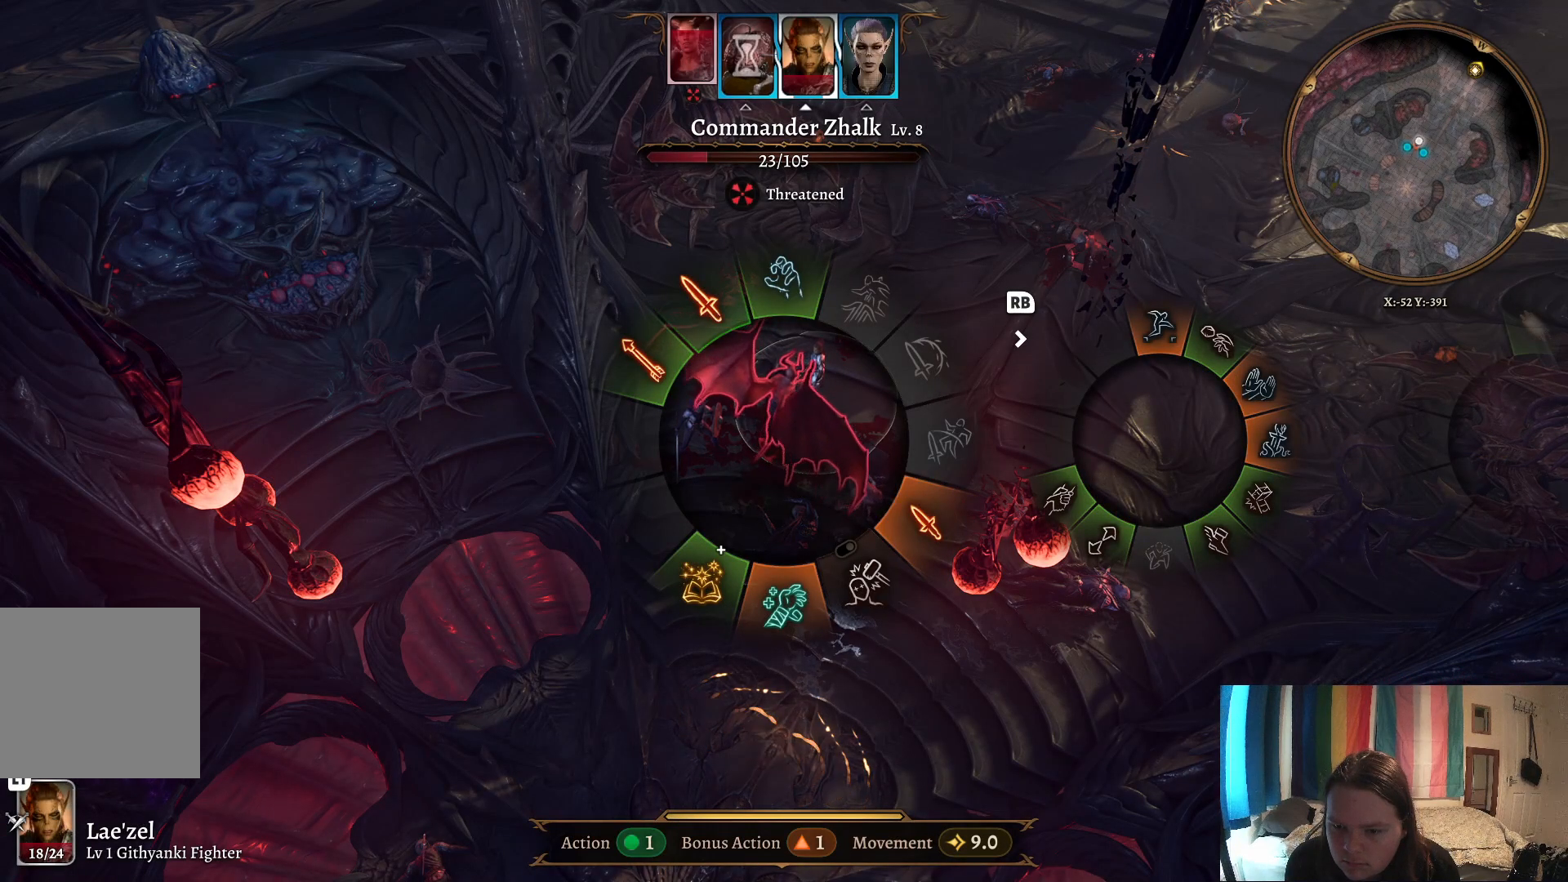
{"buttons": [], "left_stick": "down-right", "right_stick": "center", "events": [[233, "left_stick", "down-right"]]}
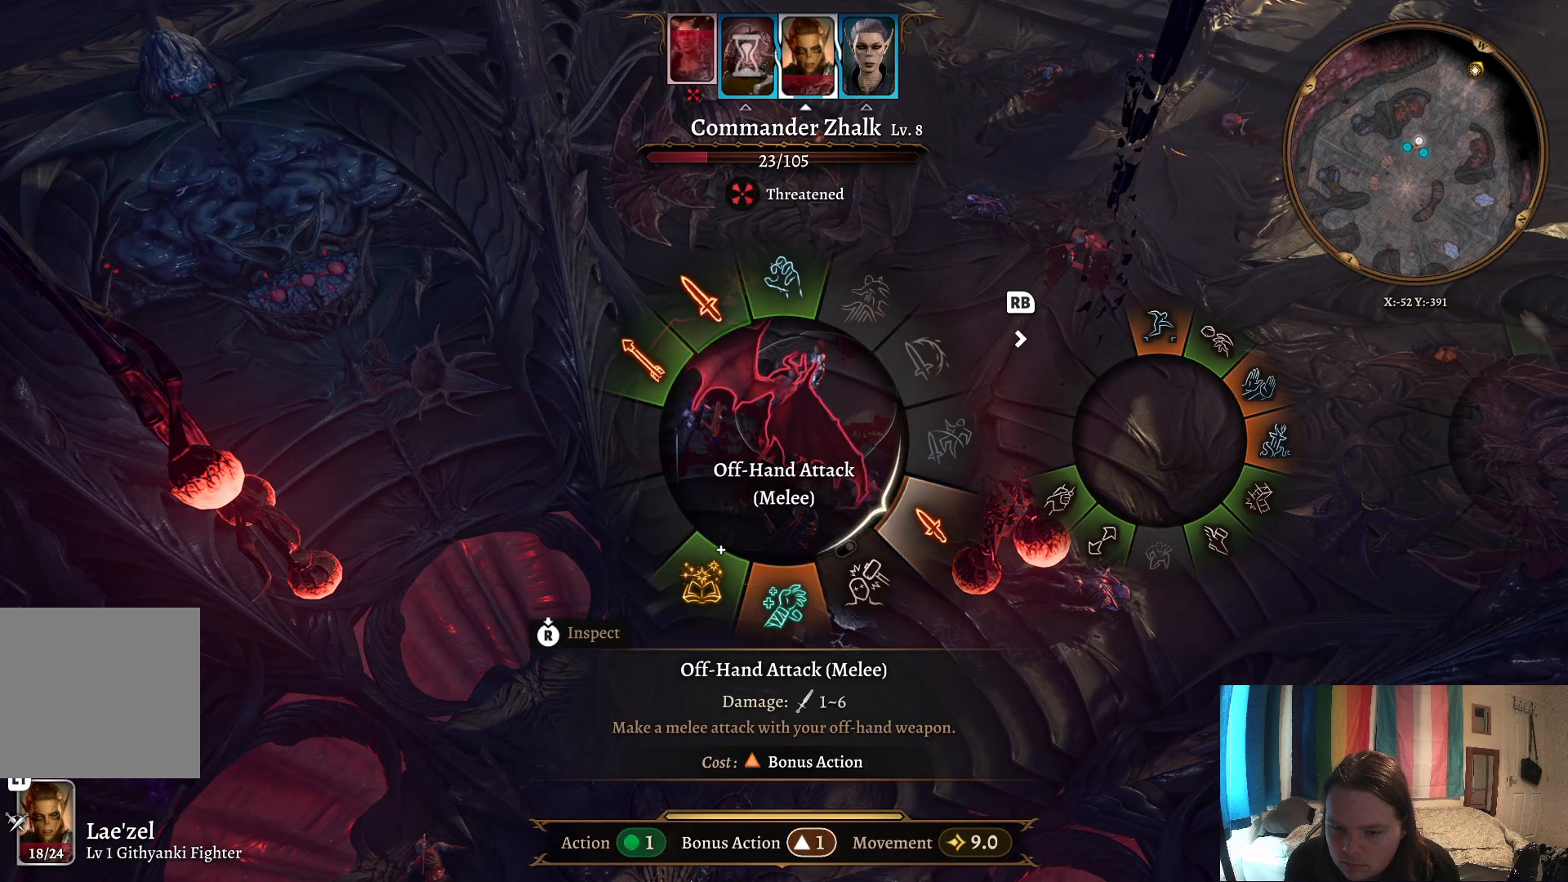
{"buttons": [], "left_stick": "down-left", "right_stick": "center", "events": [[267, "left_stick", "down-left"]]}
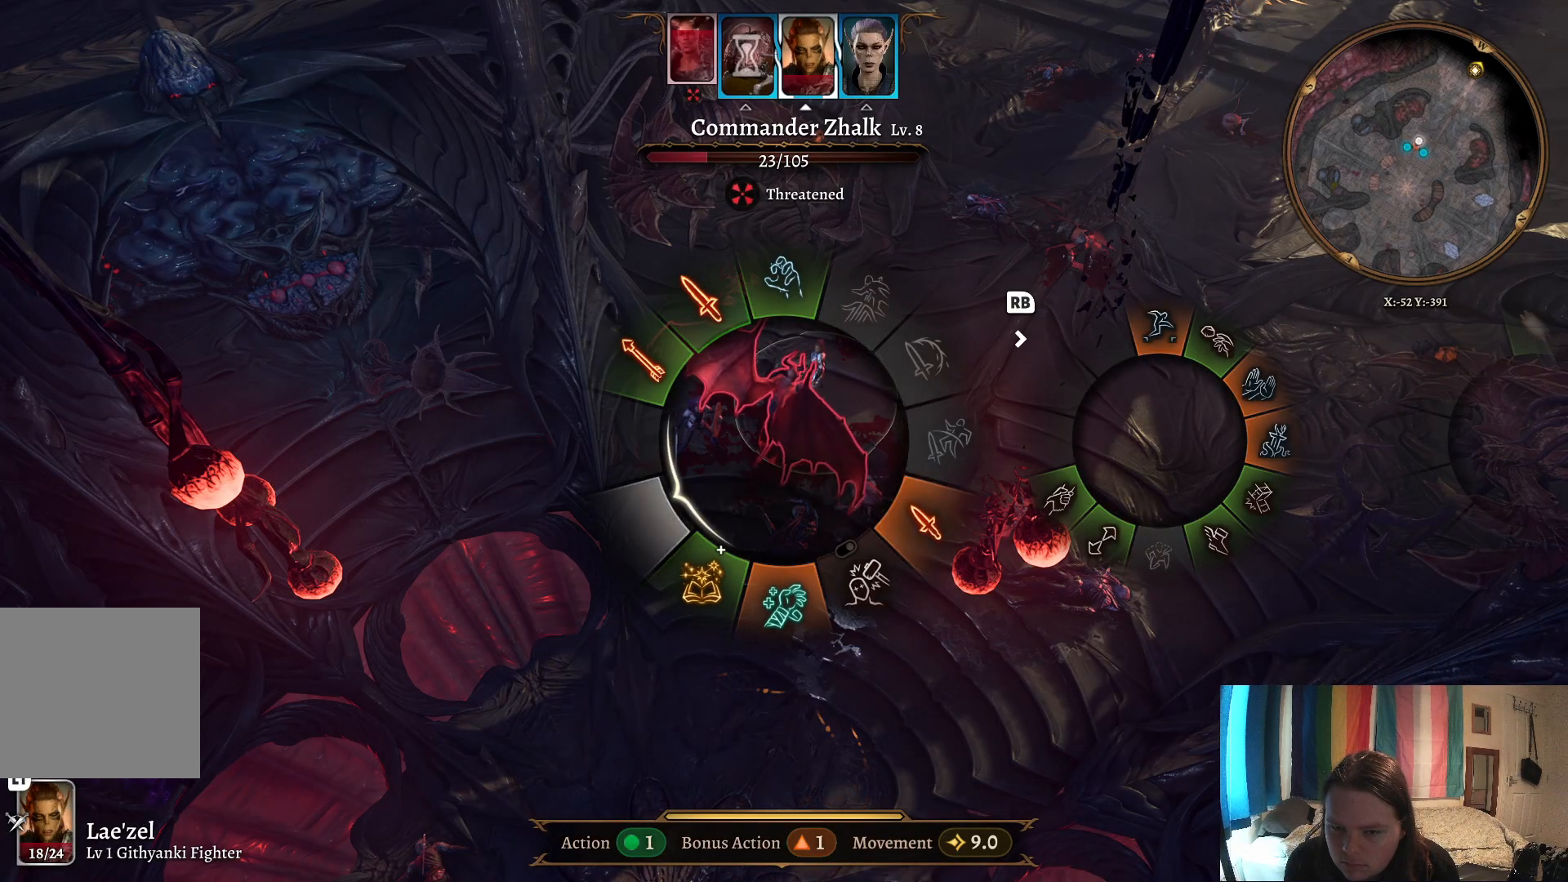
{"buttons": [], "left_stick": "left", "right_stick": "center", "events": [[250, "left_stick", "left"]]}
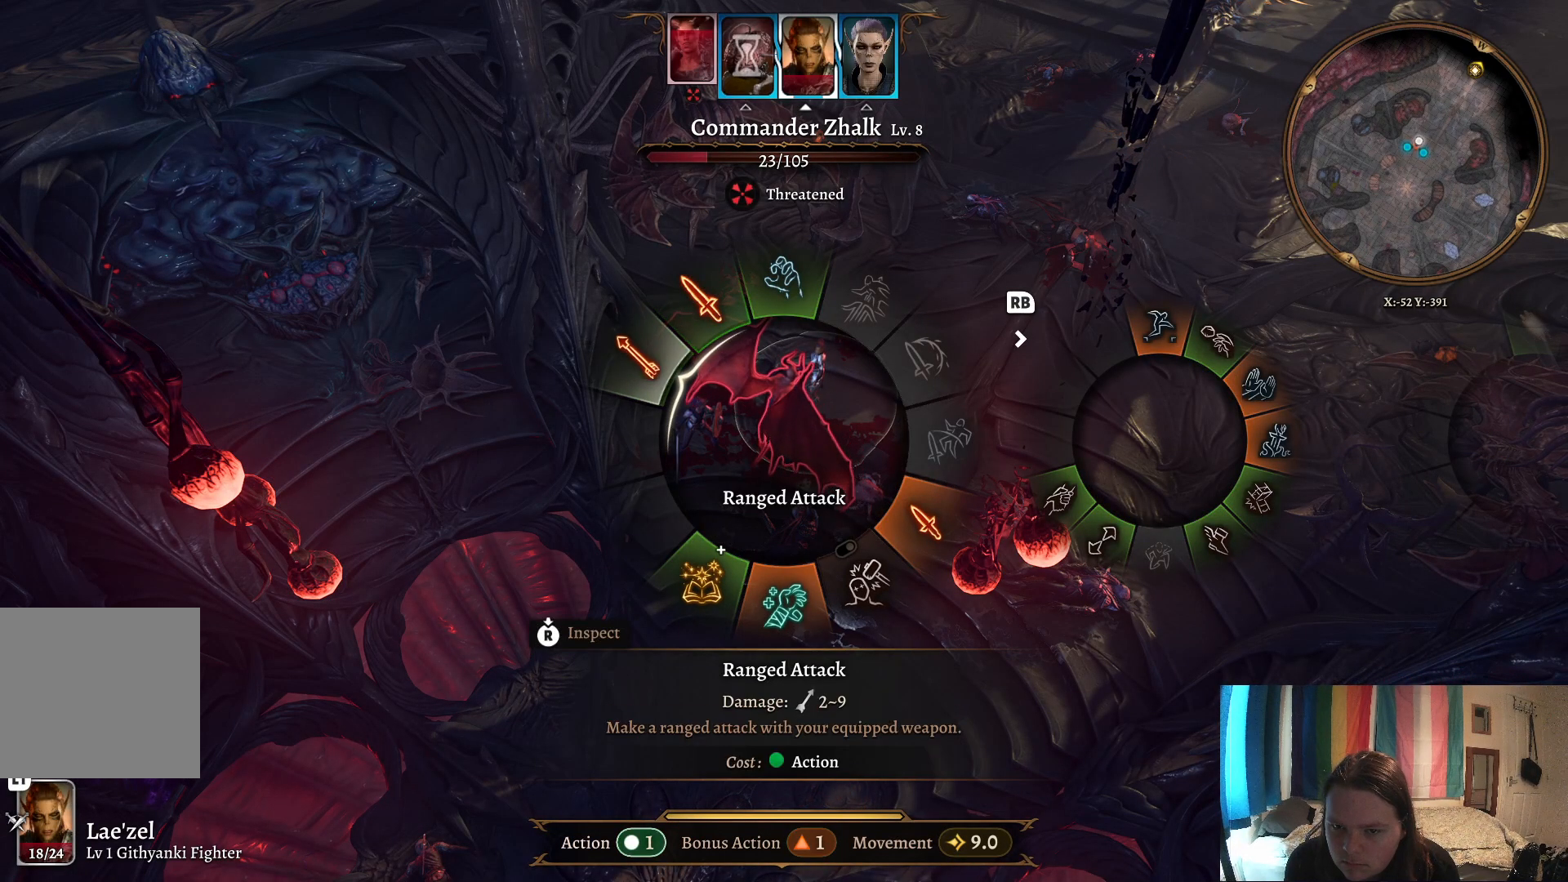
{"buttons": [], "left_stick": "up-left", "right_stick": "center", "events": [[417, "left_stick", "up-left"]]}
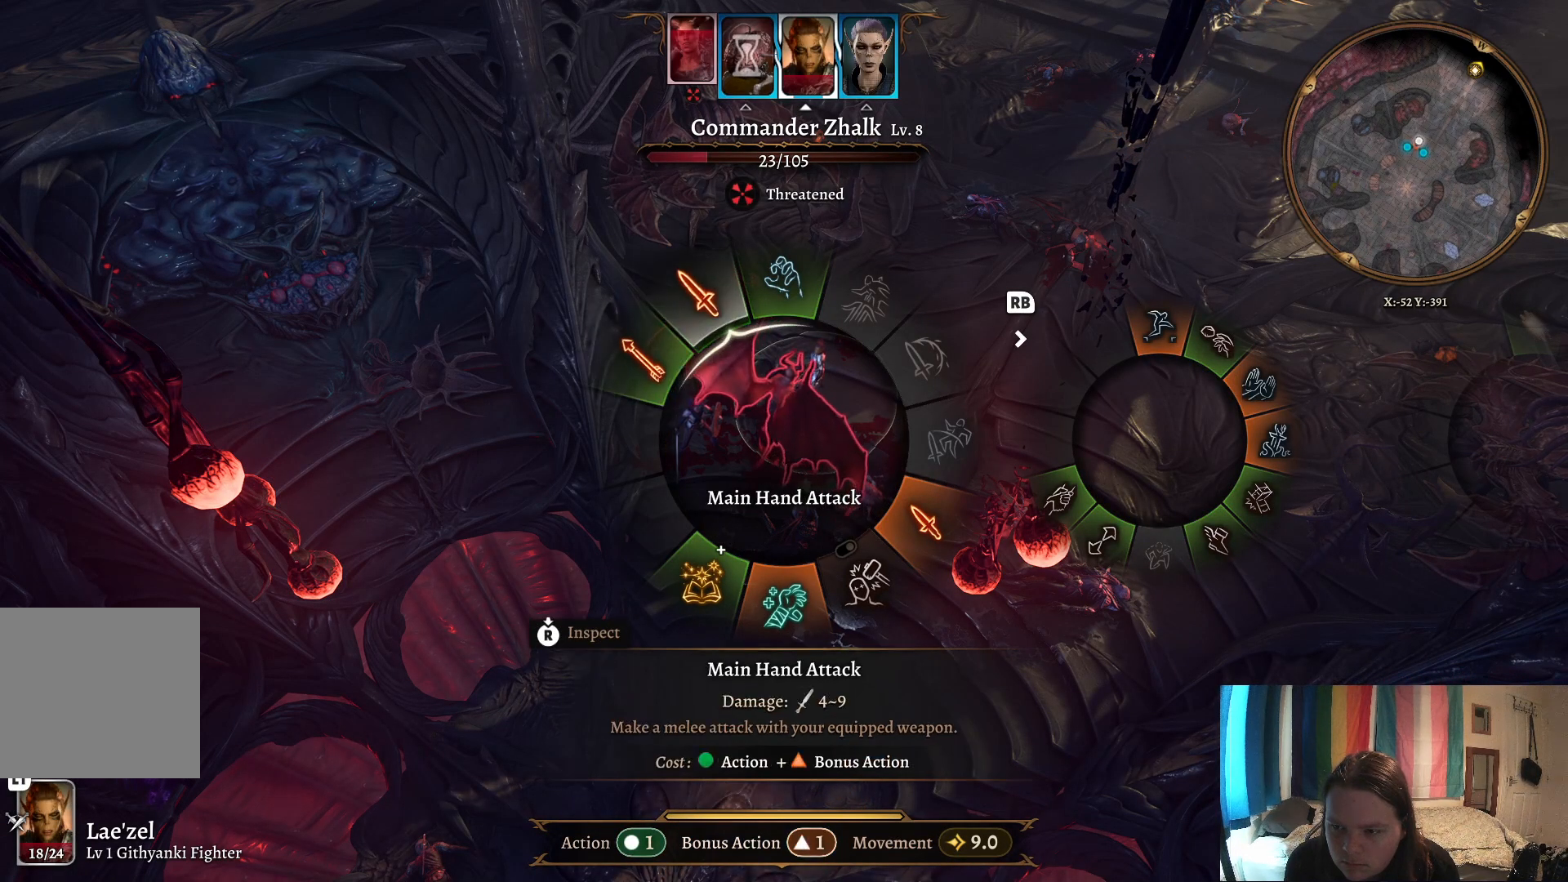
{"buttons": [], "left_stick": "up-left", "right_stick": "center", "events": []}